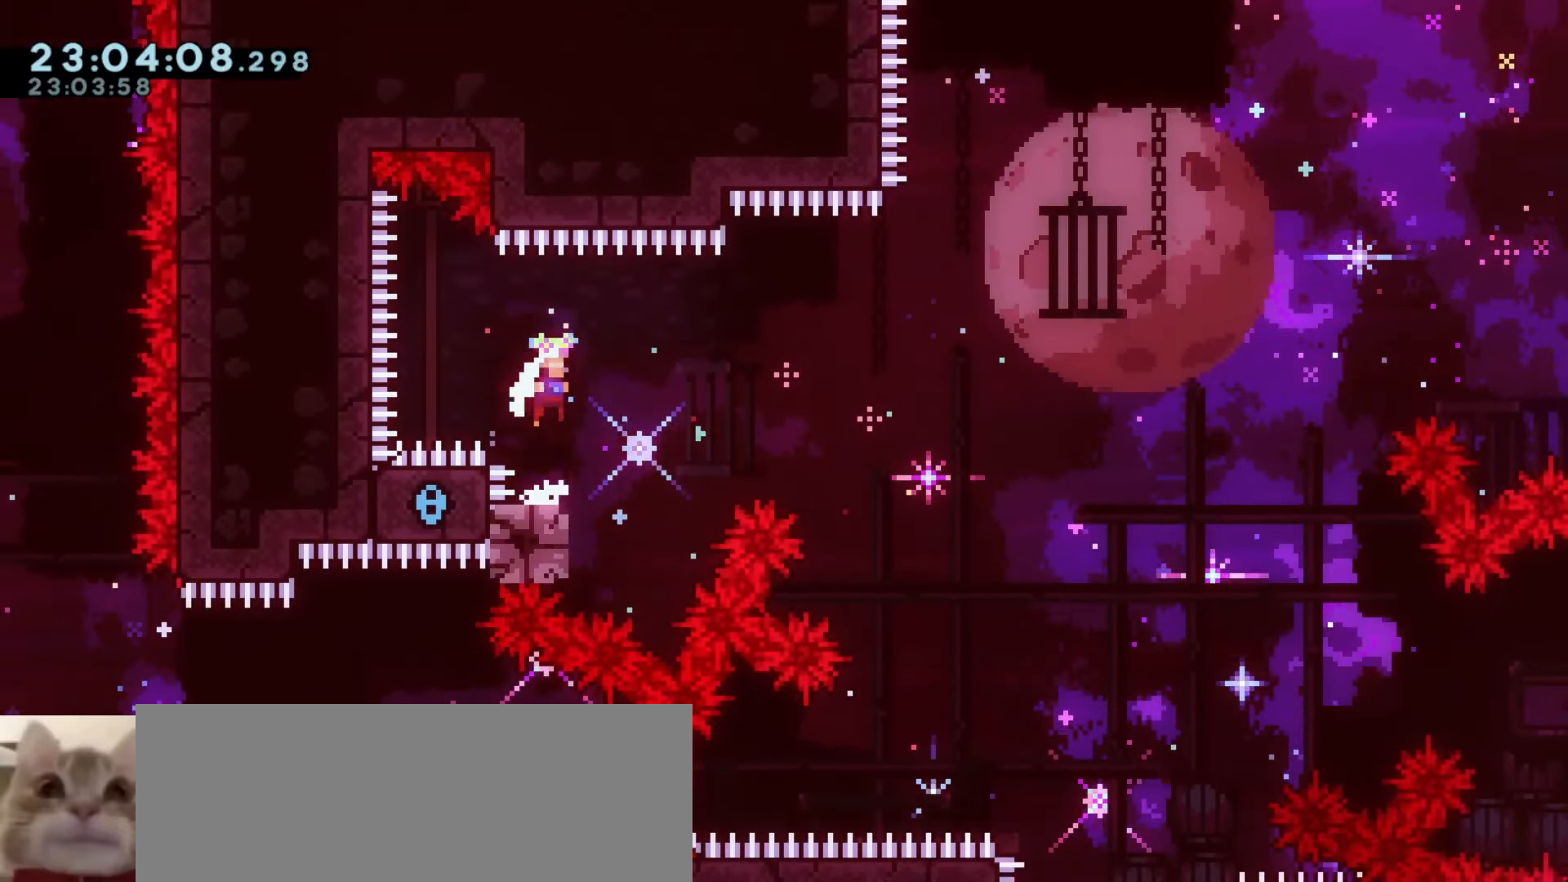
Gameplay with keyboard; each line is a JSON object with the keys held at the frame after it. "events" lists presses ("down") and releases ("up") of "a", "d", "dash", "demo", "grab", "j1", "j2", "s" and "w" between this image and that frame as [ms after this image, input, new state], when the widget could be followed in between. No other keys are recorded. Mouse input is not recorded. Key names are as the overlay labels them; some are game actions (e.g. jump) rather than physical keys.
{"keys": ["j1"], "events": []}
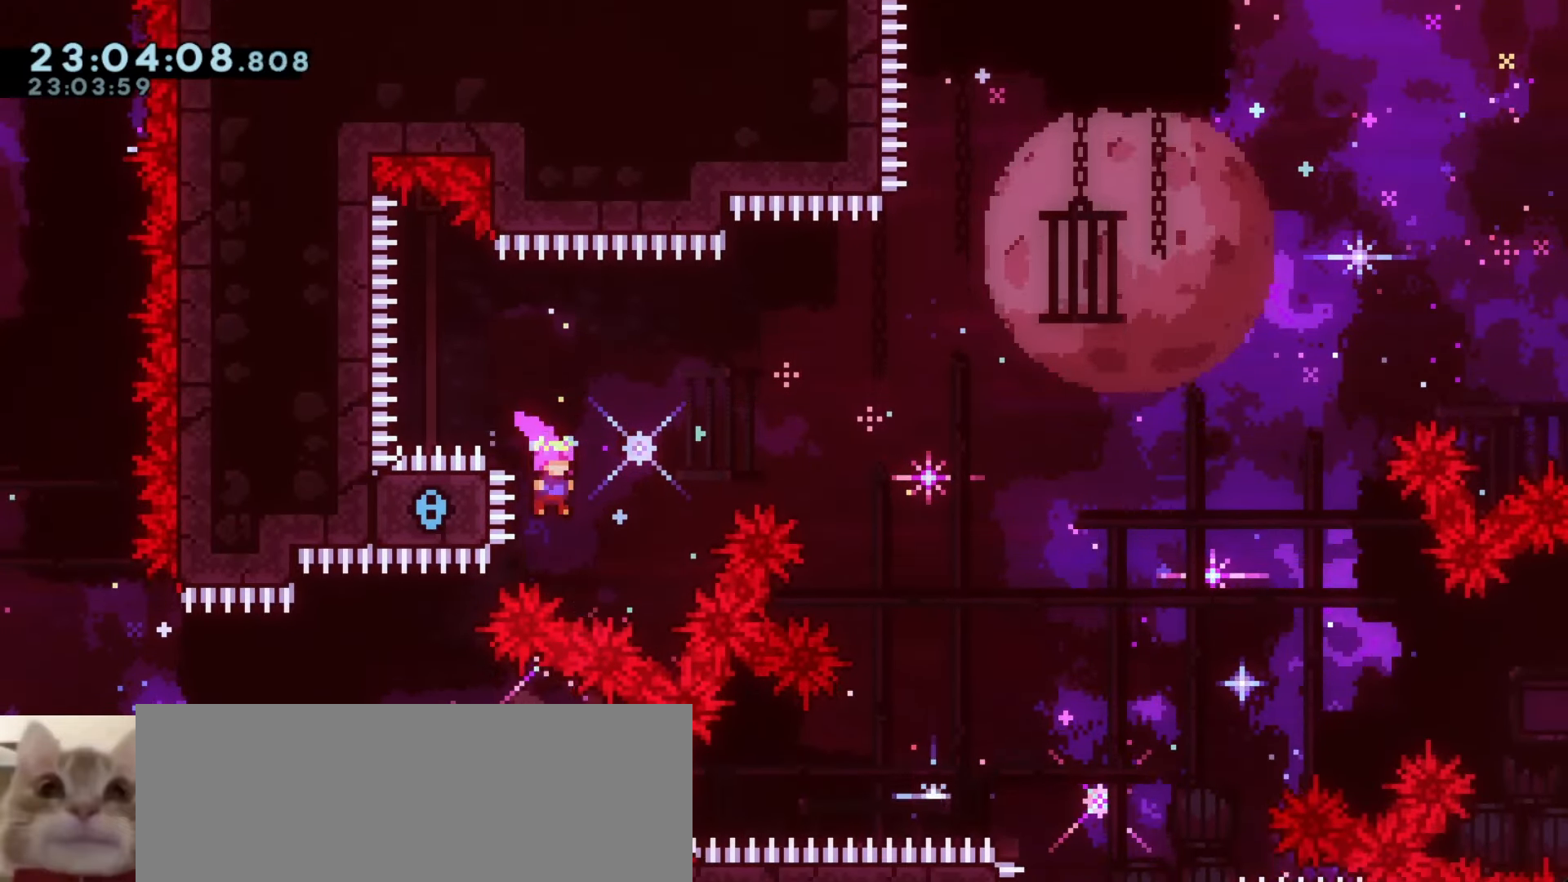
{"keys": [], "events": [[83, "a", "down"], [100, "demo", "down"], [250, "j1", "up"], [267, "demo", "up"], [283, "a", "up"]]}
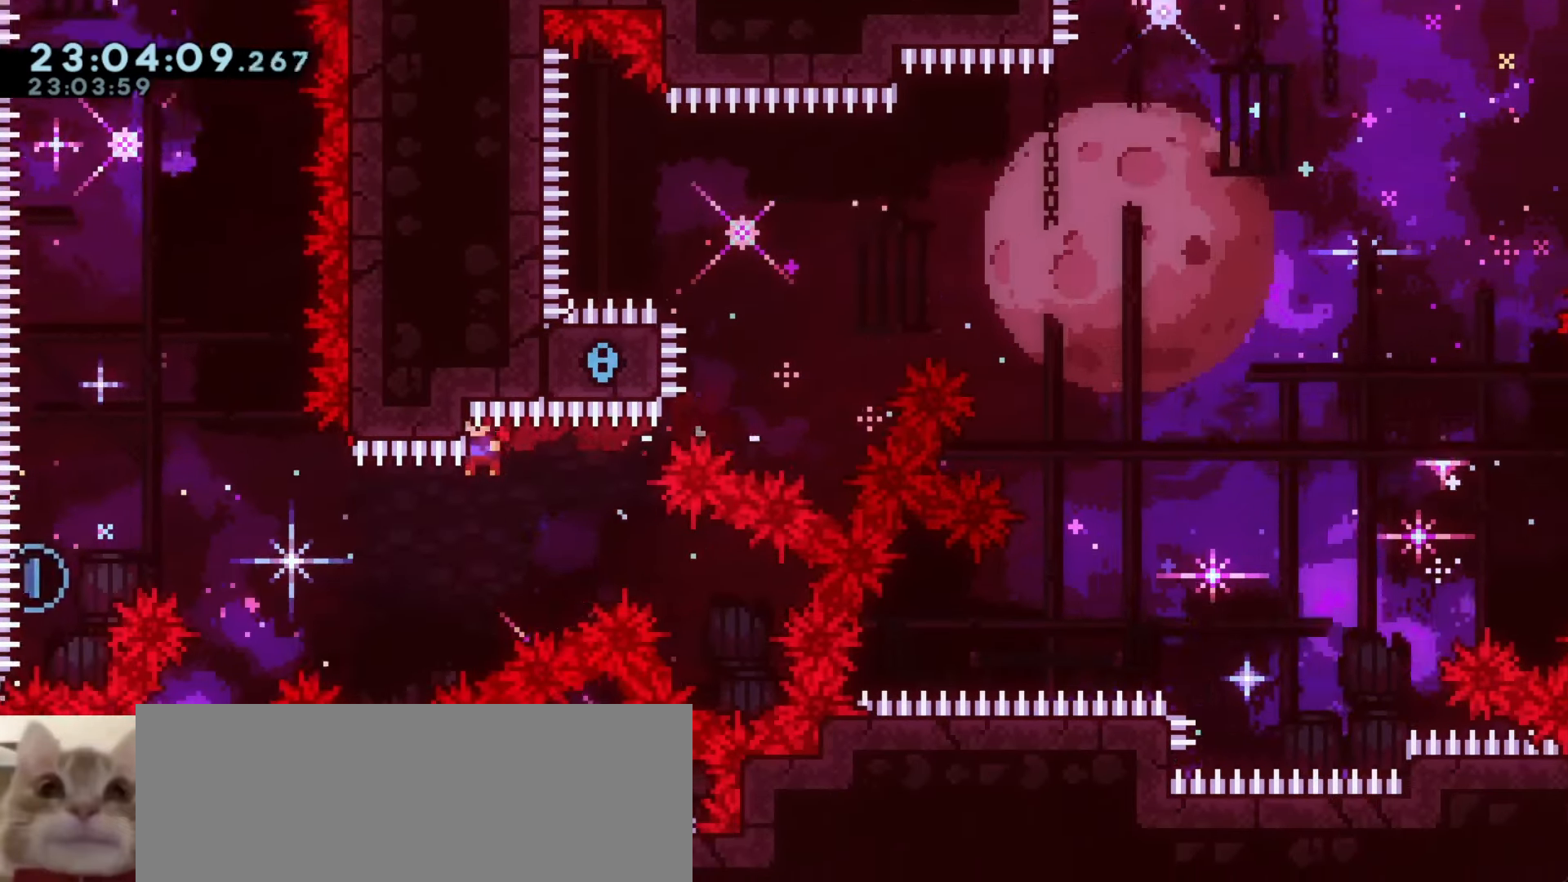
{"keys": ["a"]}
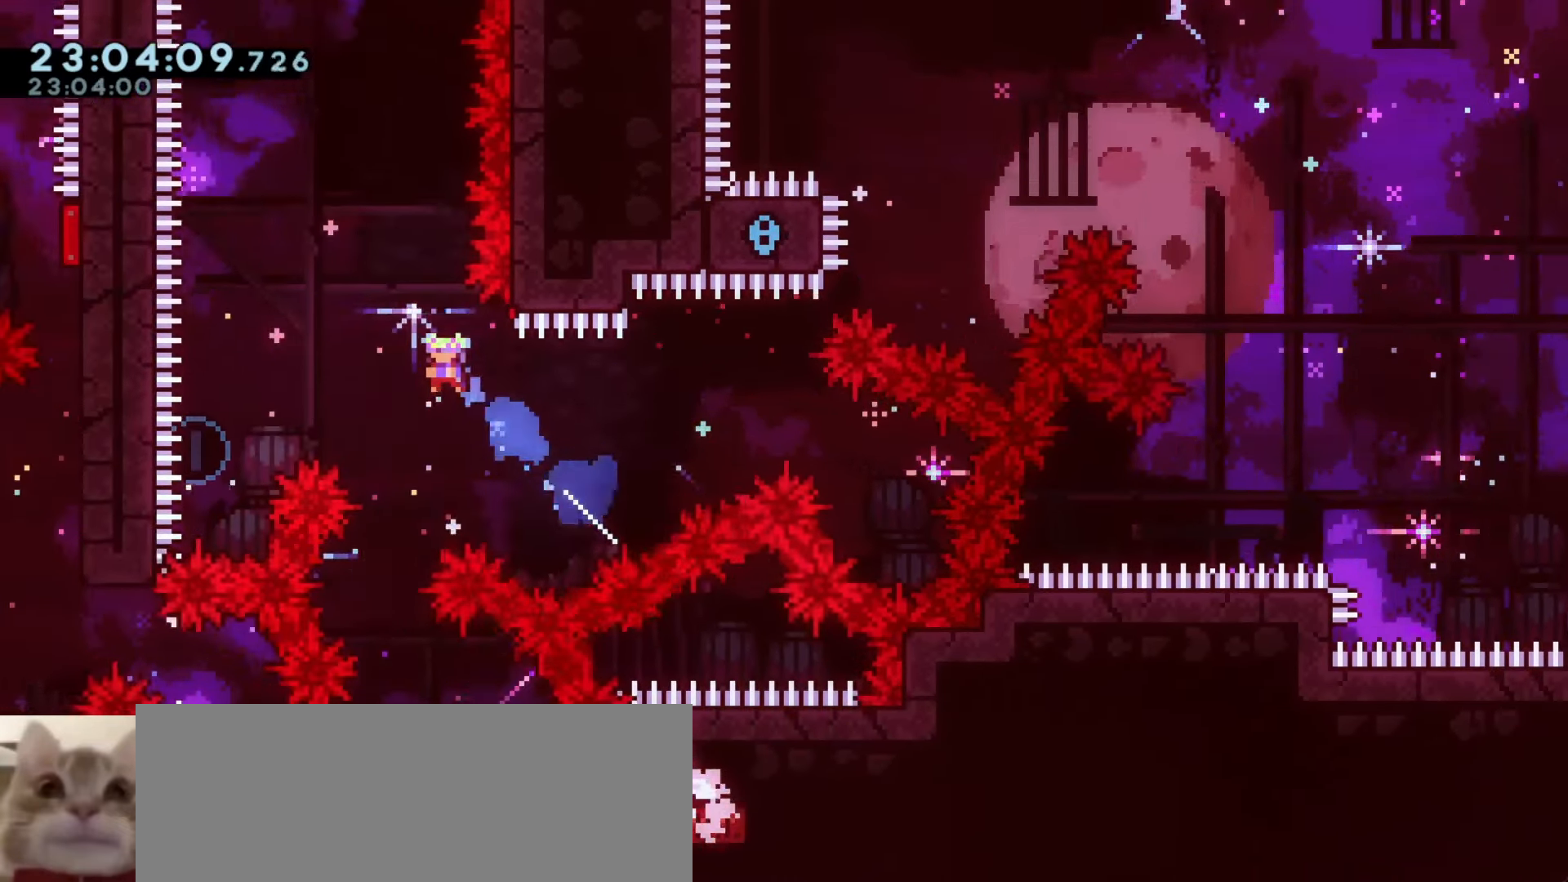
{"keys": [], "events": [[33, "a", "up"]]}
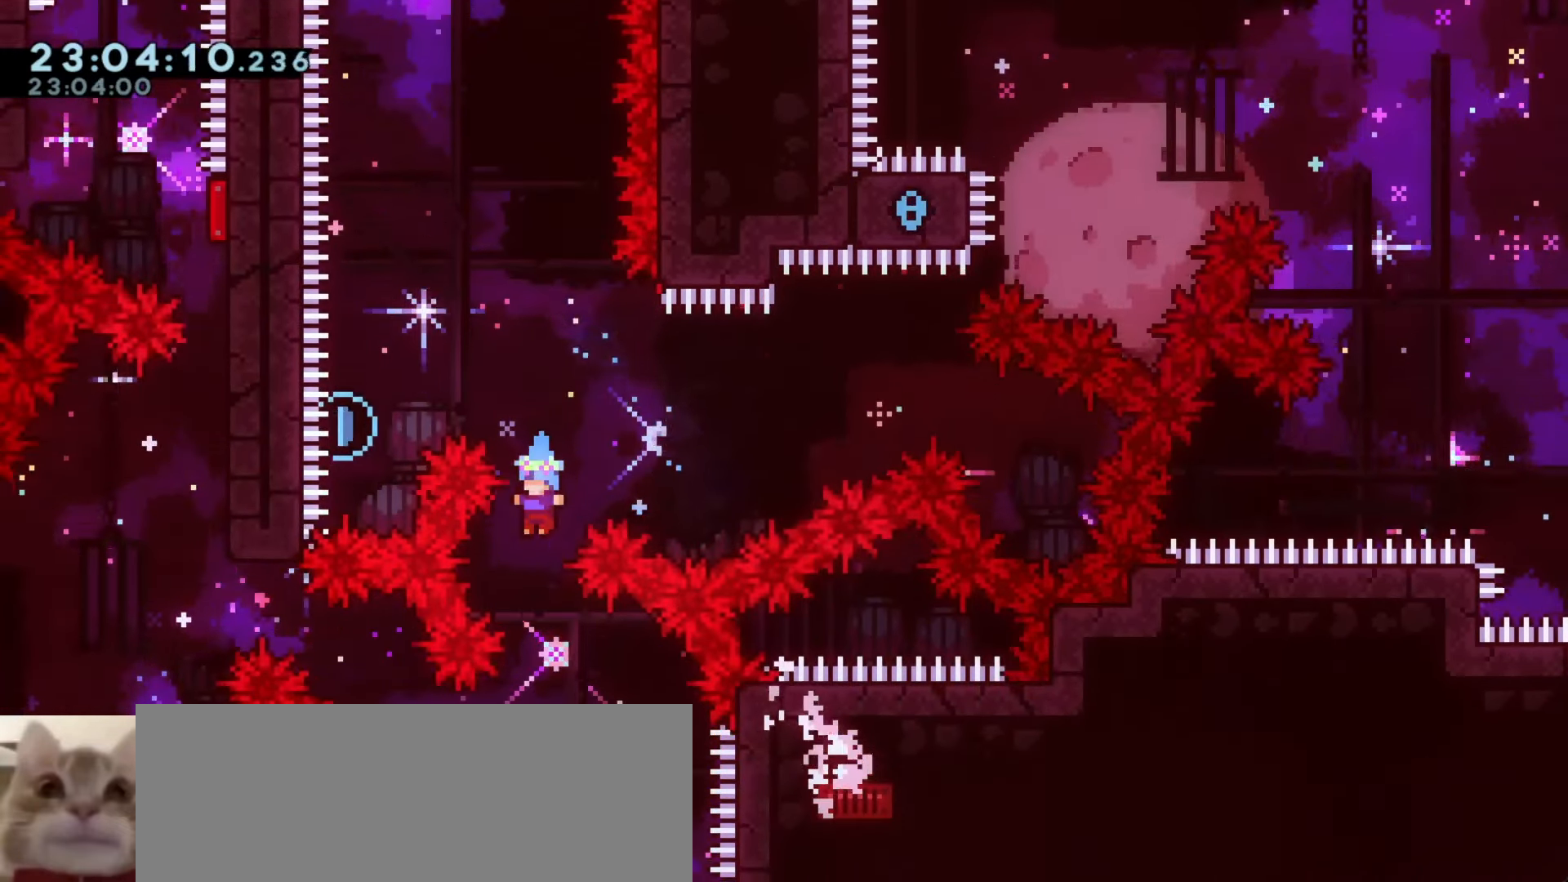
{"keys": [], "events": [[183, "d", "down"], [417, "d", "up"]]}
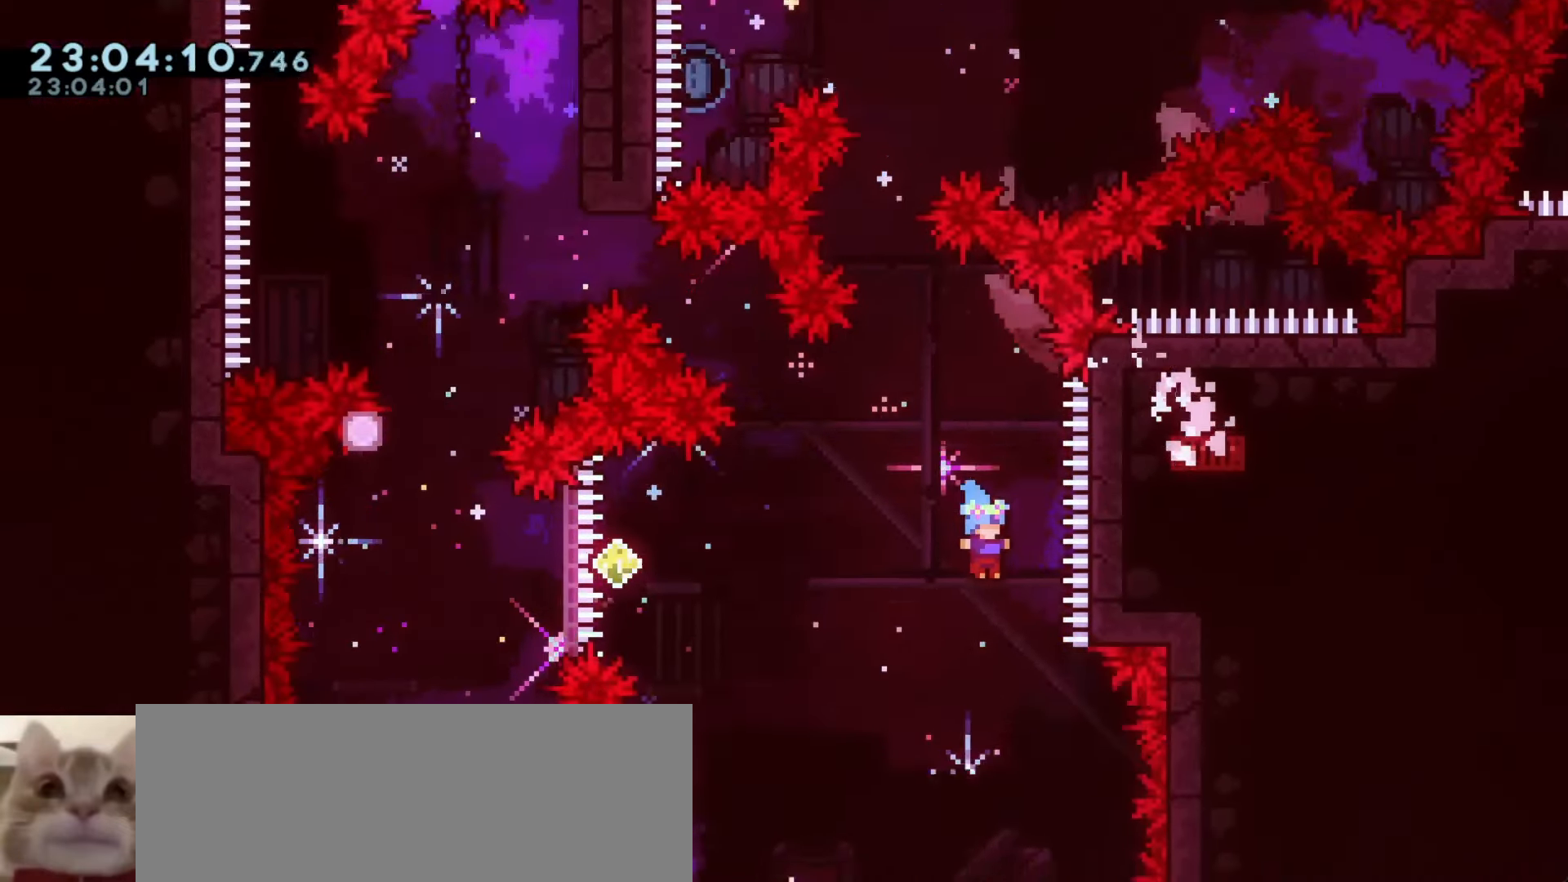
{"keys": ["dash", "s"], "events": [[17, "d", "down"], [300, "d", "up"], [383, "s", "down"], [417, "dash", "down"]]}
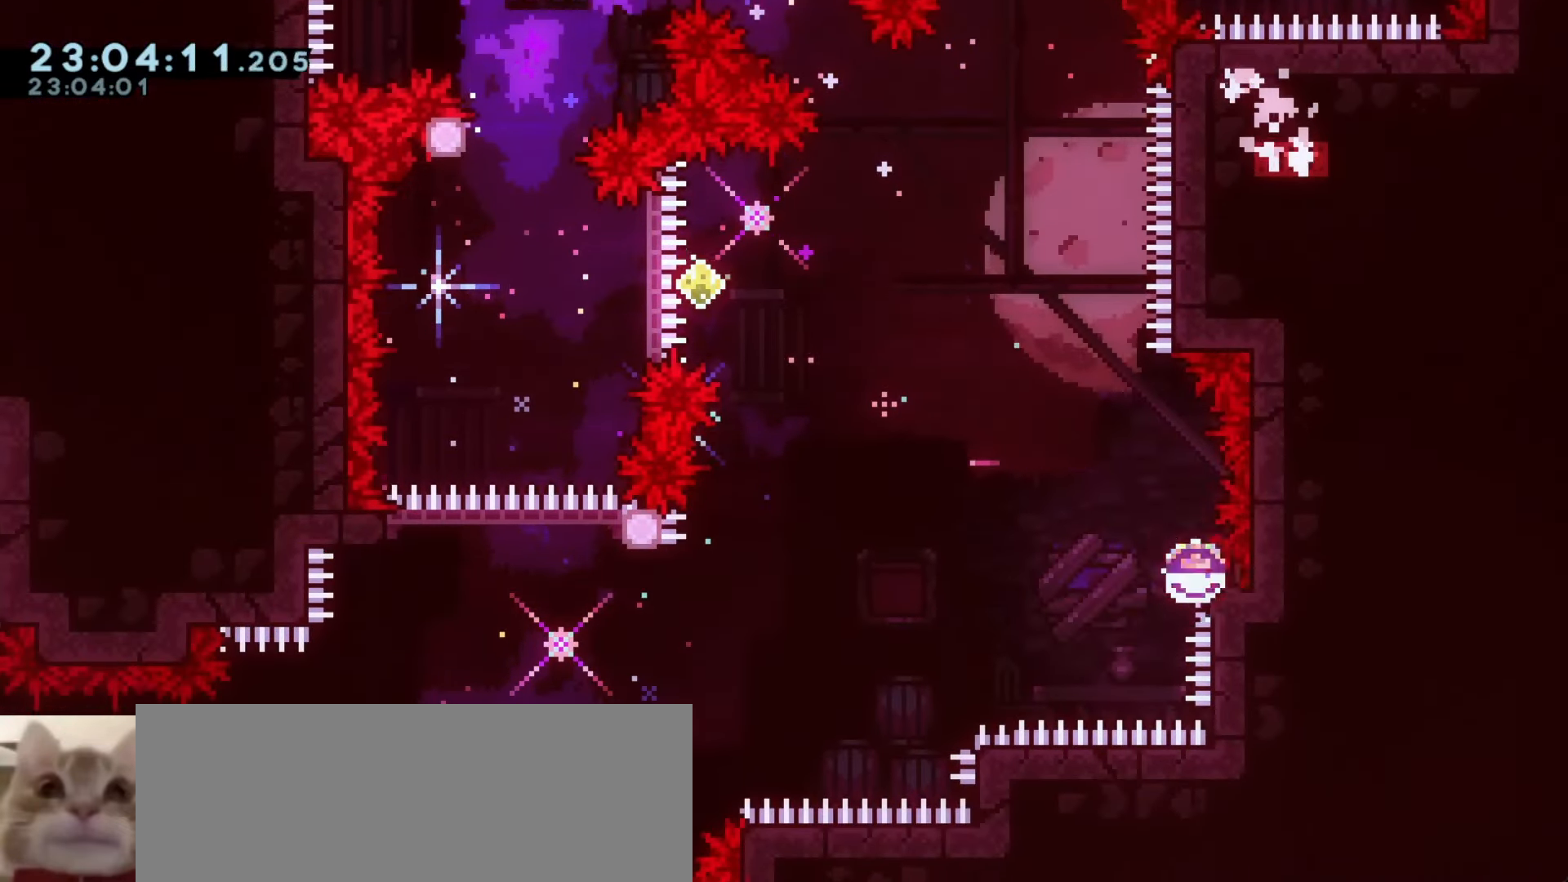
{"keys": ["s"], "events": [[117, "dash", "up"]]}
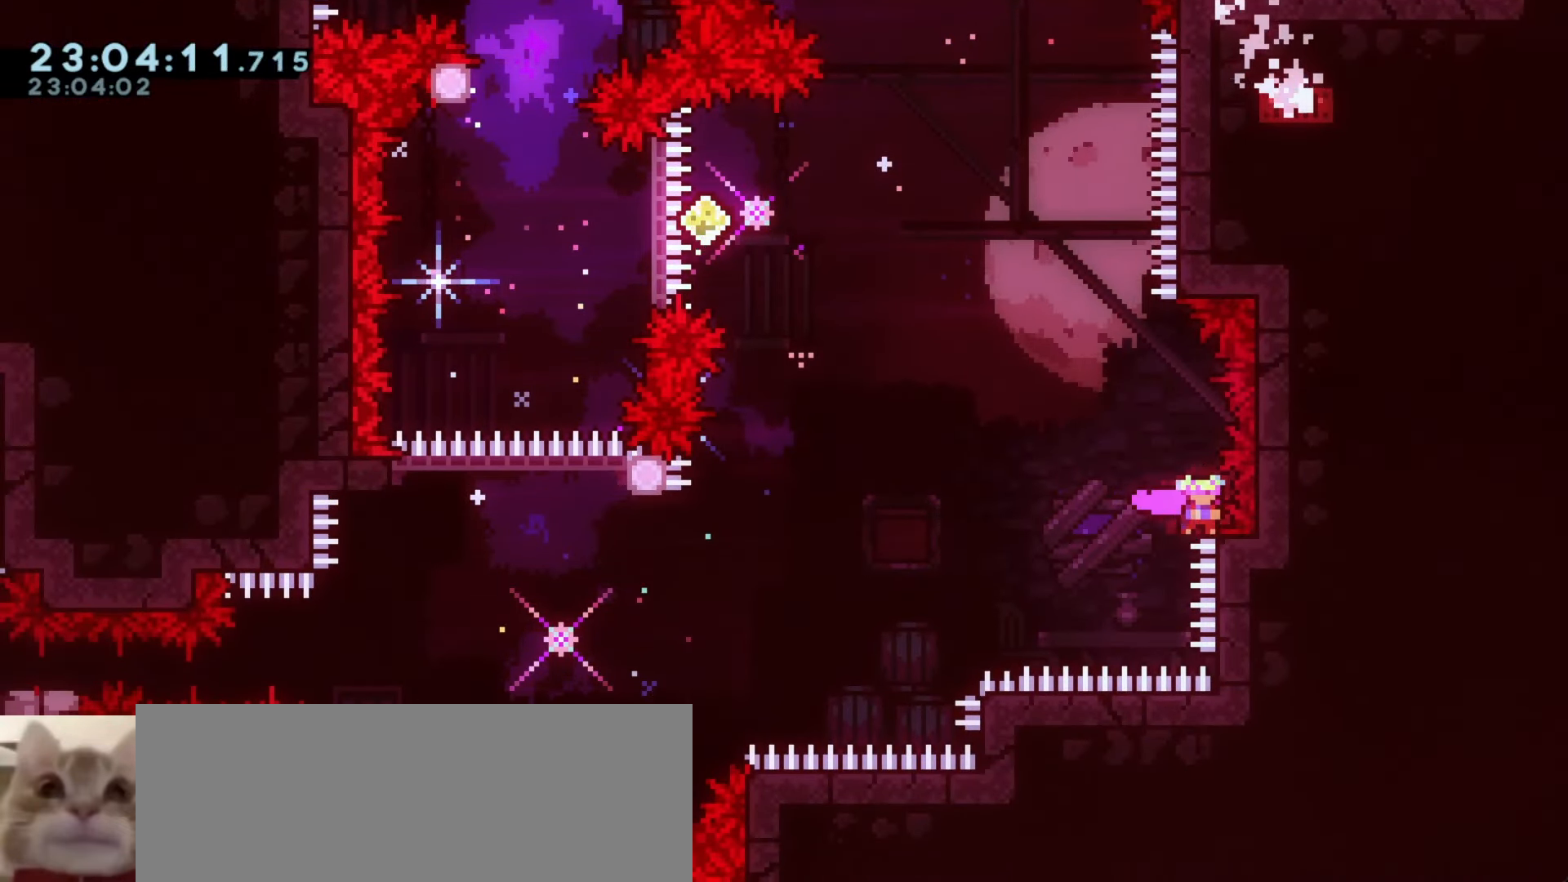
{"keys": [], "events": [[83, "s", "up"]]}
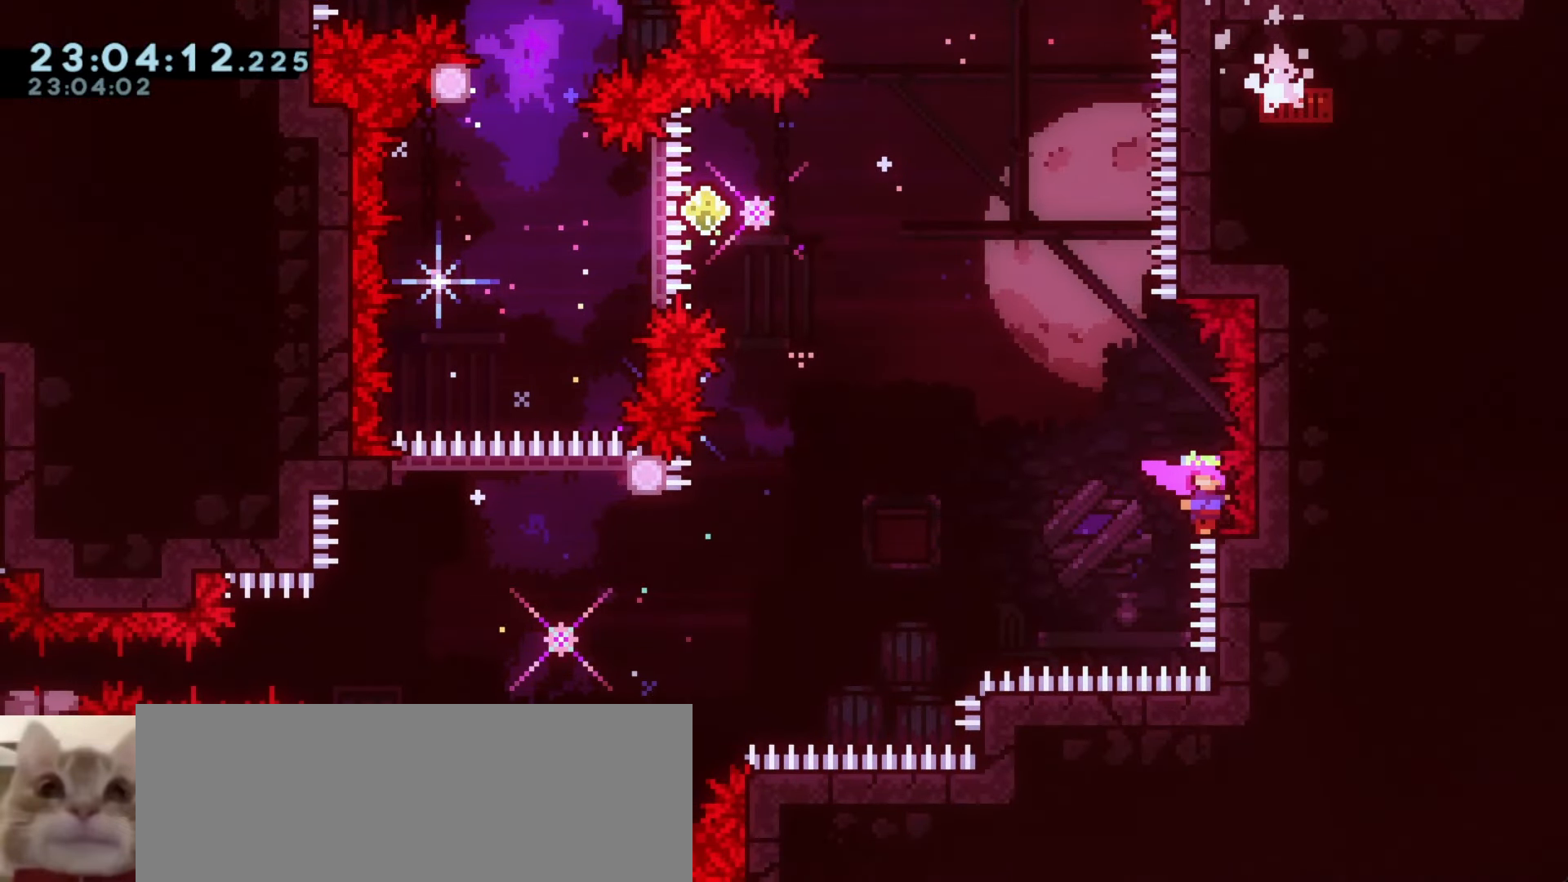
{"keys": ["a", "s"], "events": [[383, "s", "down"], [467, "a", "down"]]}
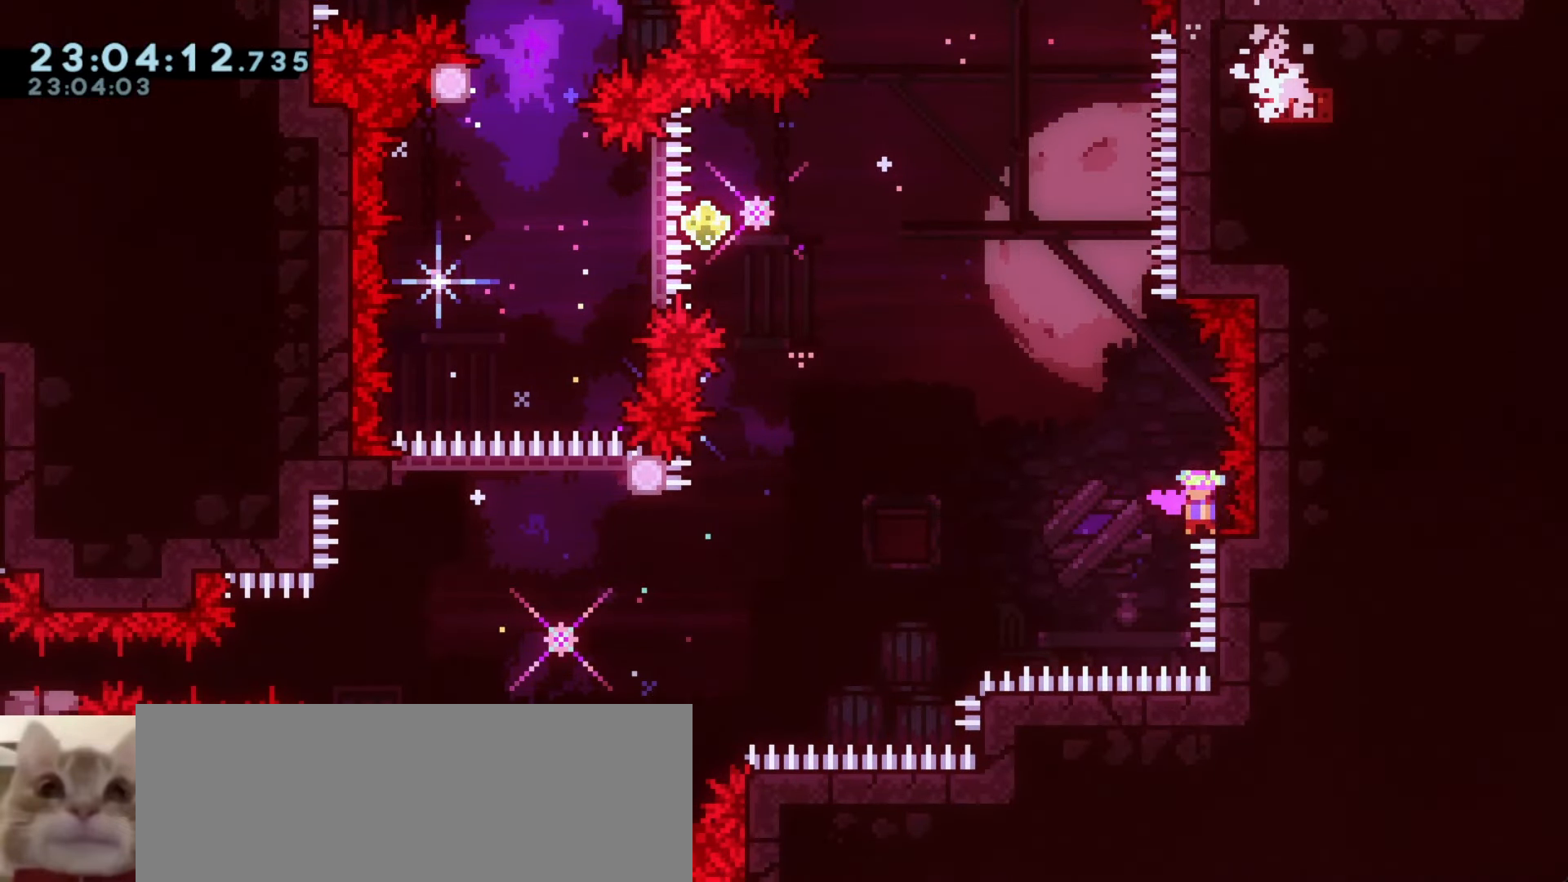
{"keys": [], "events": [[83, "a", "up"], [150, "s", "up"]]}
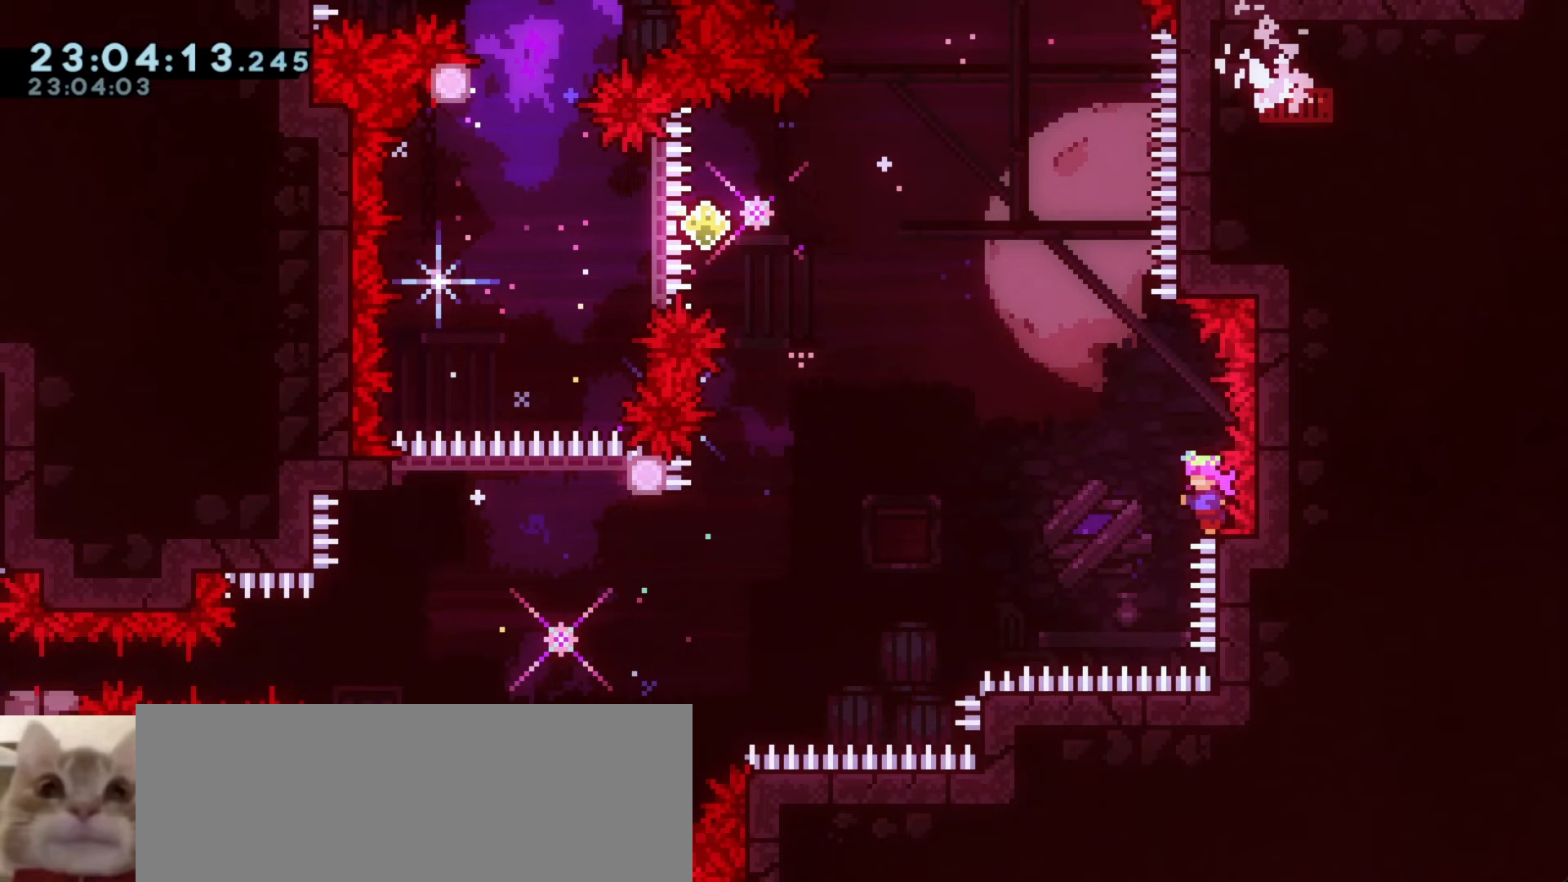
{"keys": ["s"], "events": [[233, "s", "down"], [383, "d", "down"], [483, "d", "up"]]}
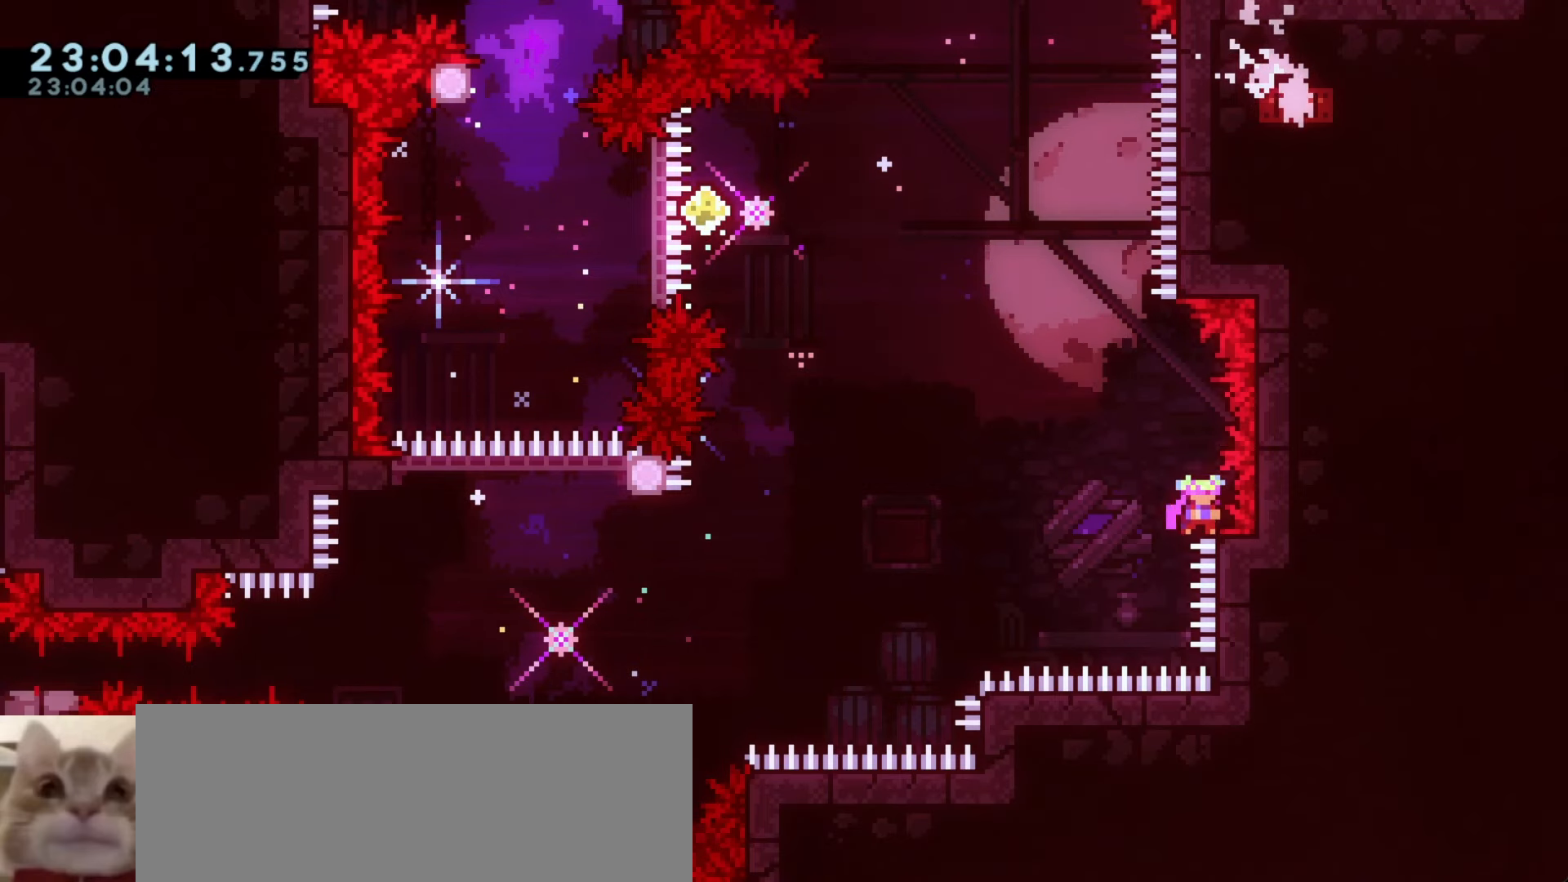
{"keys": [], "events": [[100, "s", "up"]]}
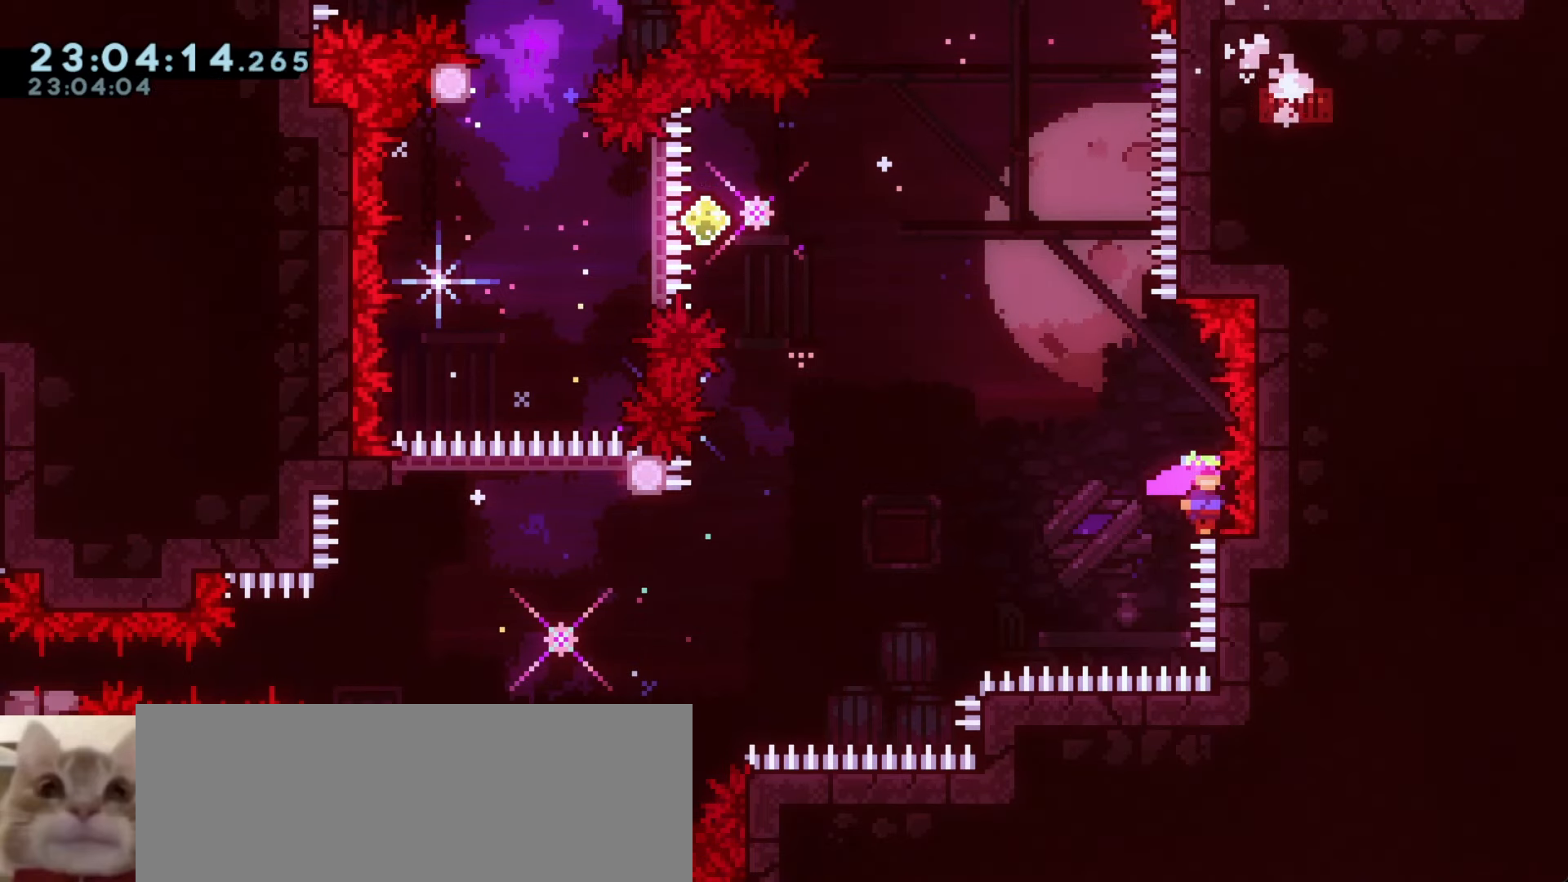
{"keys": [], "events": [[200, "d", "down"], [217, "d", "up"]]}
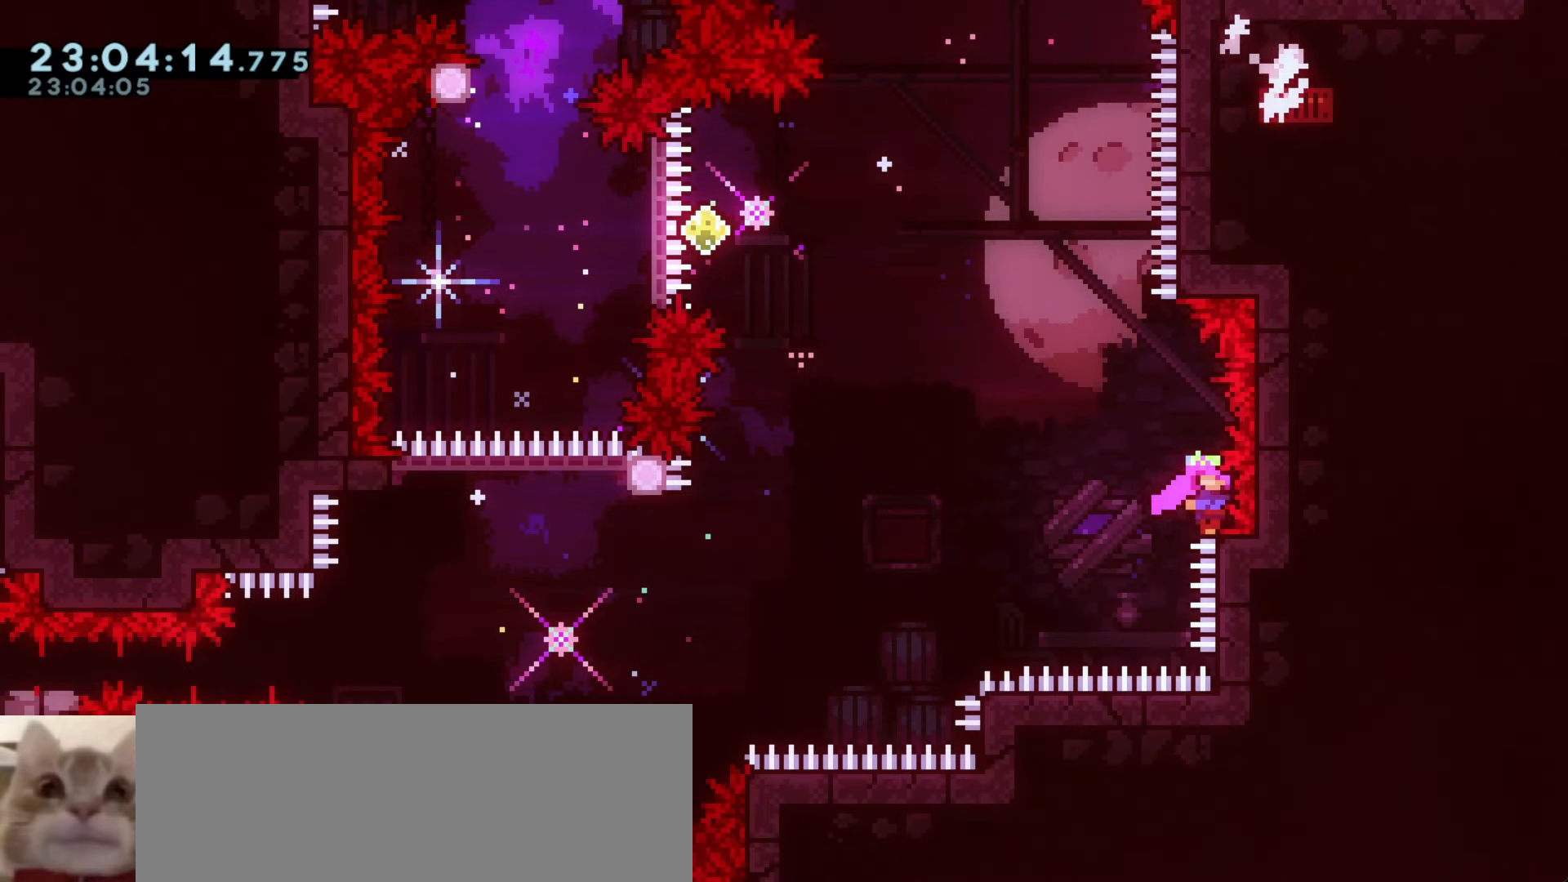
{"keys": [], "events": [[117, "s", "down"], [300, "a", "down"], [450, "a", "up"], [483, "s", "up"]]}
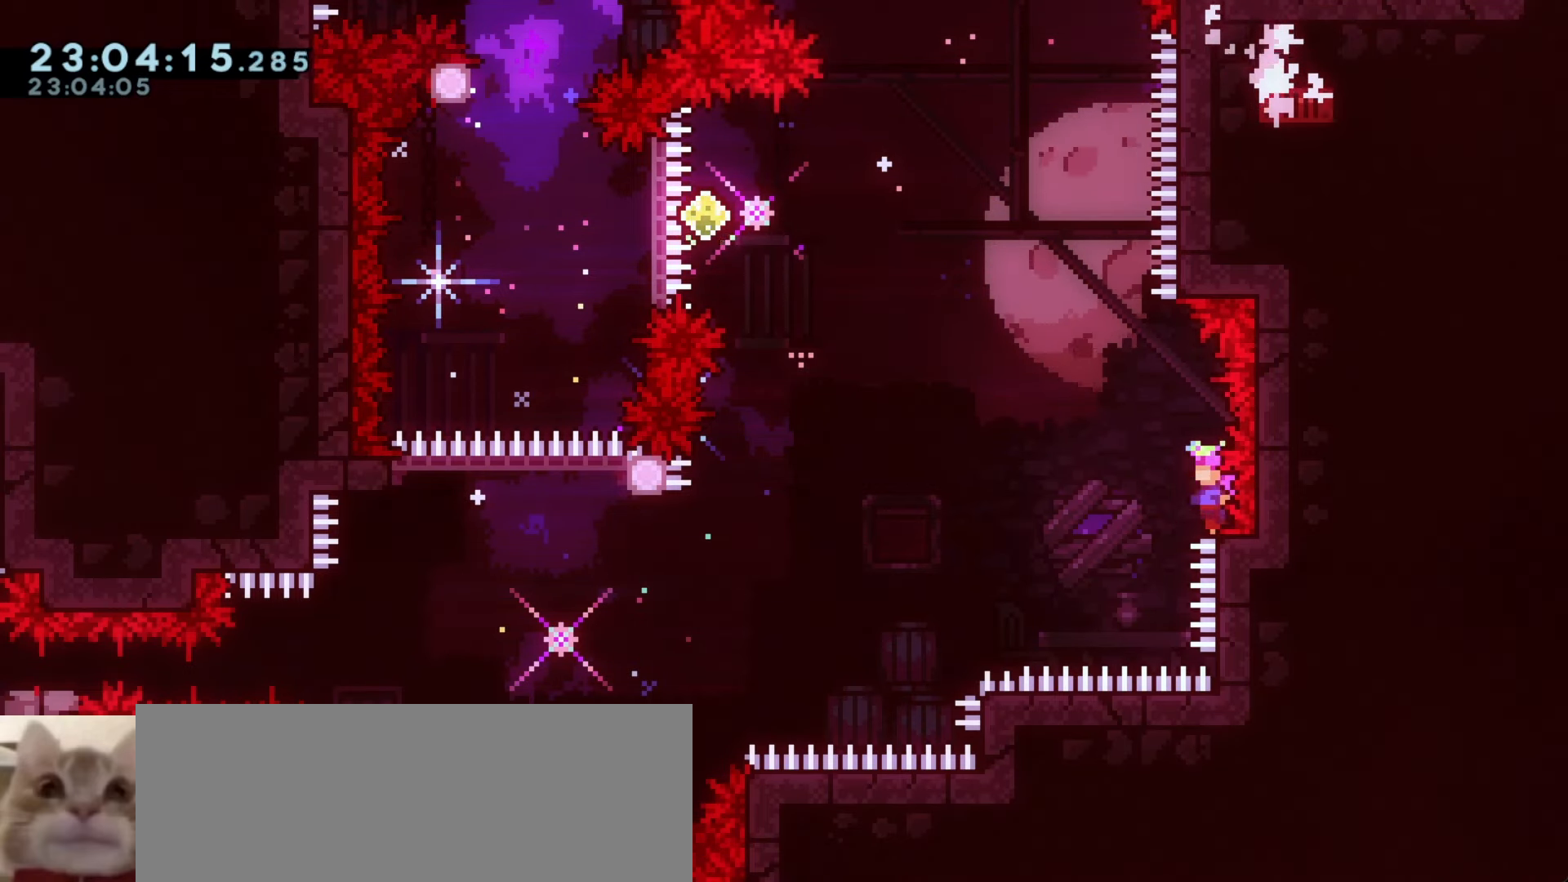
{"keys": [], "events": []}
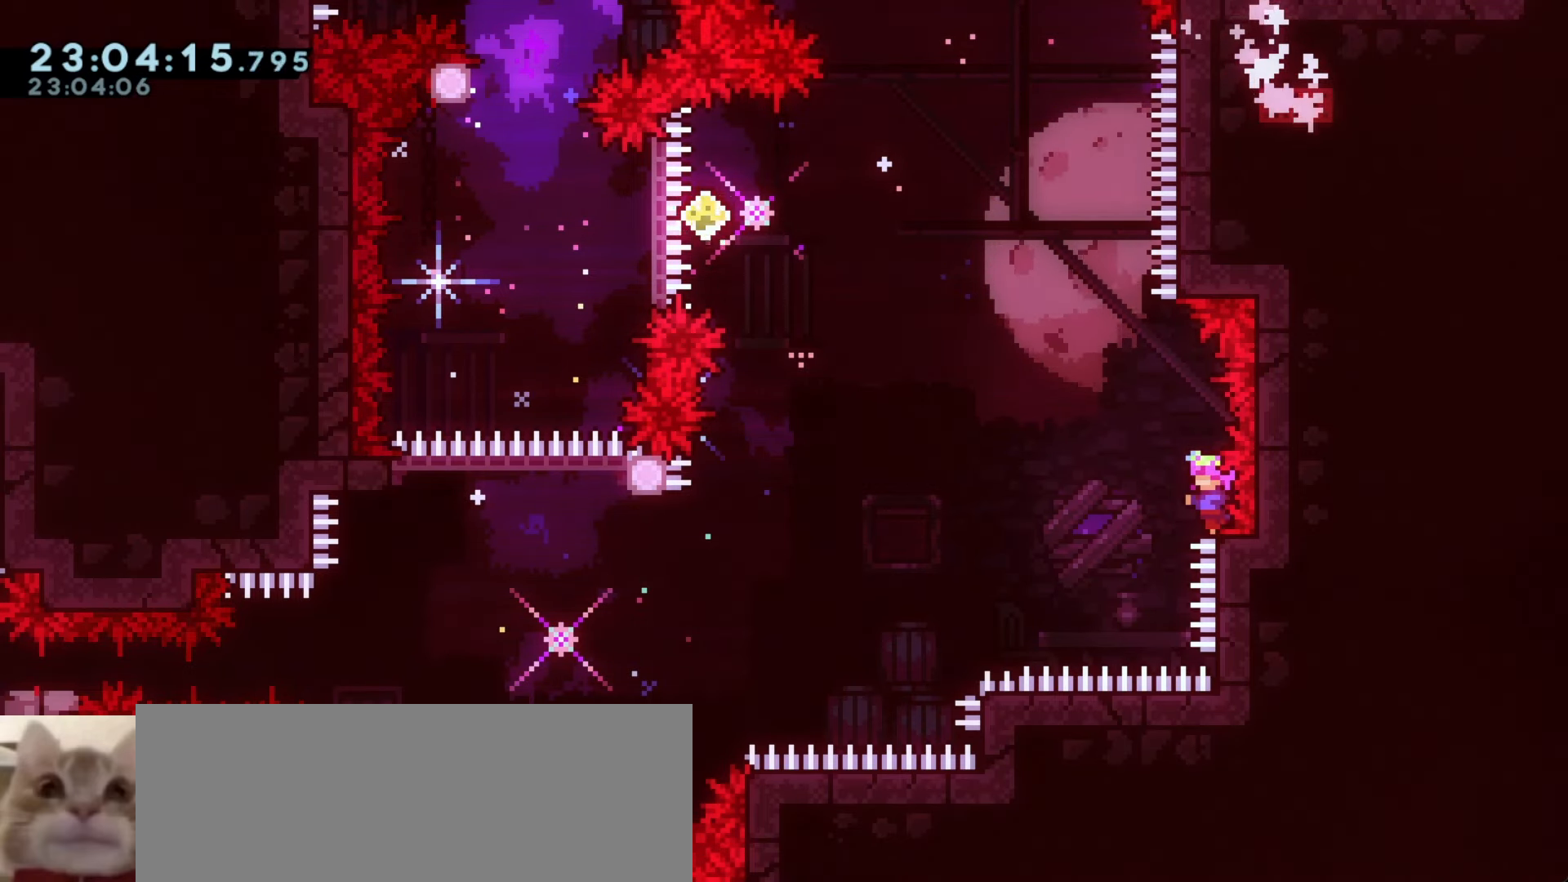
{"keys": [], "events": [[50, "a", "down"], [67, "a", "up"]]}
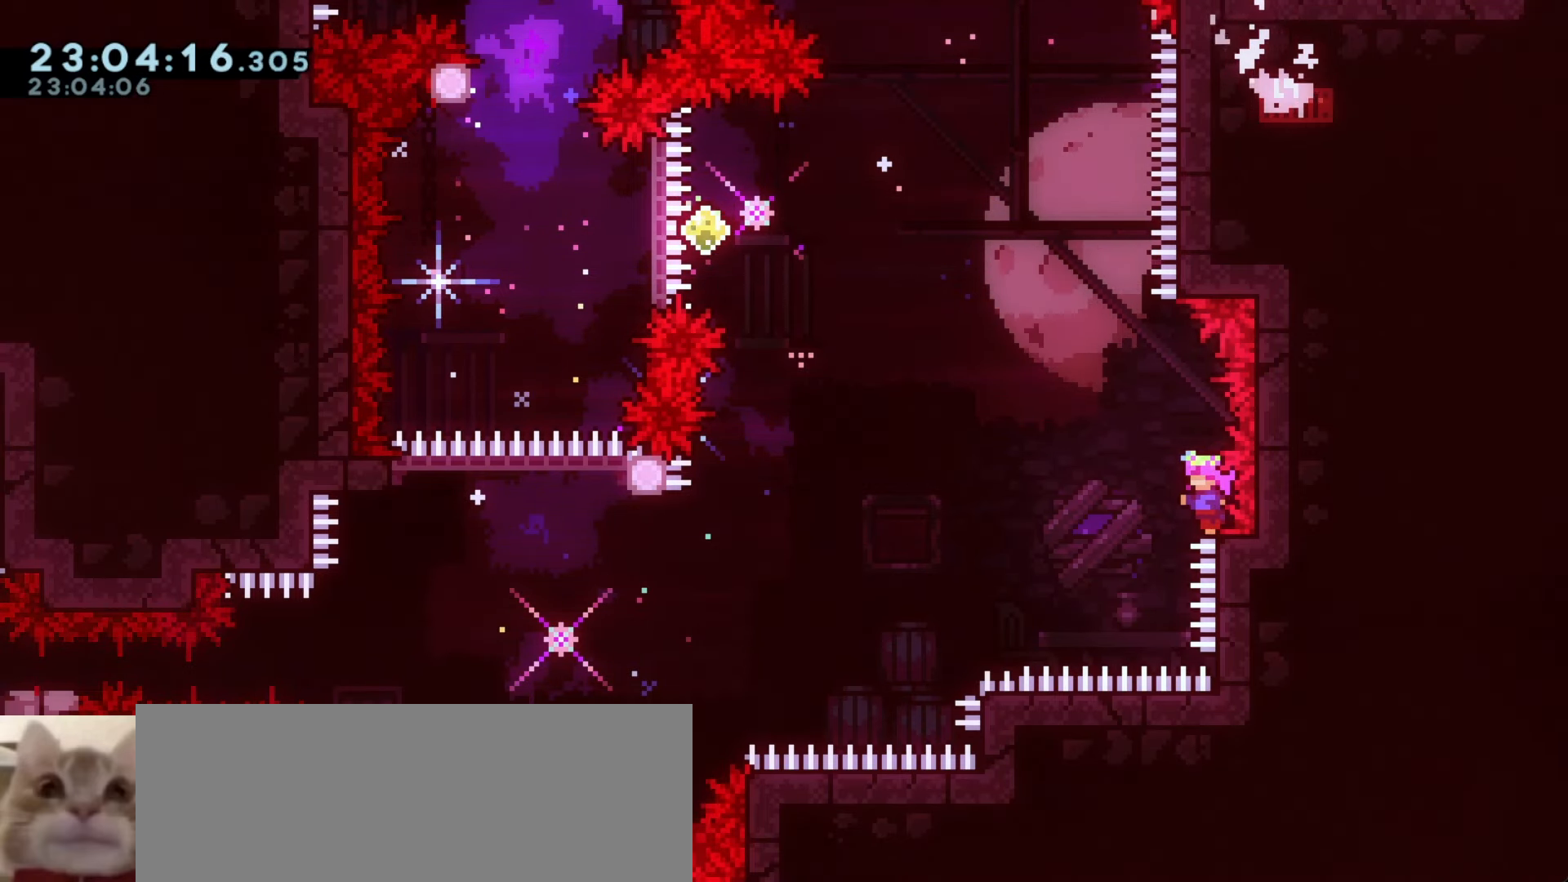
{"keys": ["a", "s"], "events": [[283, "s", "down"], [367, "a", "down"]]}
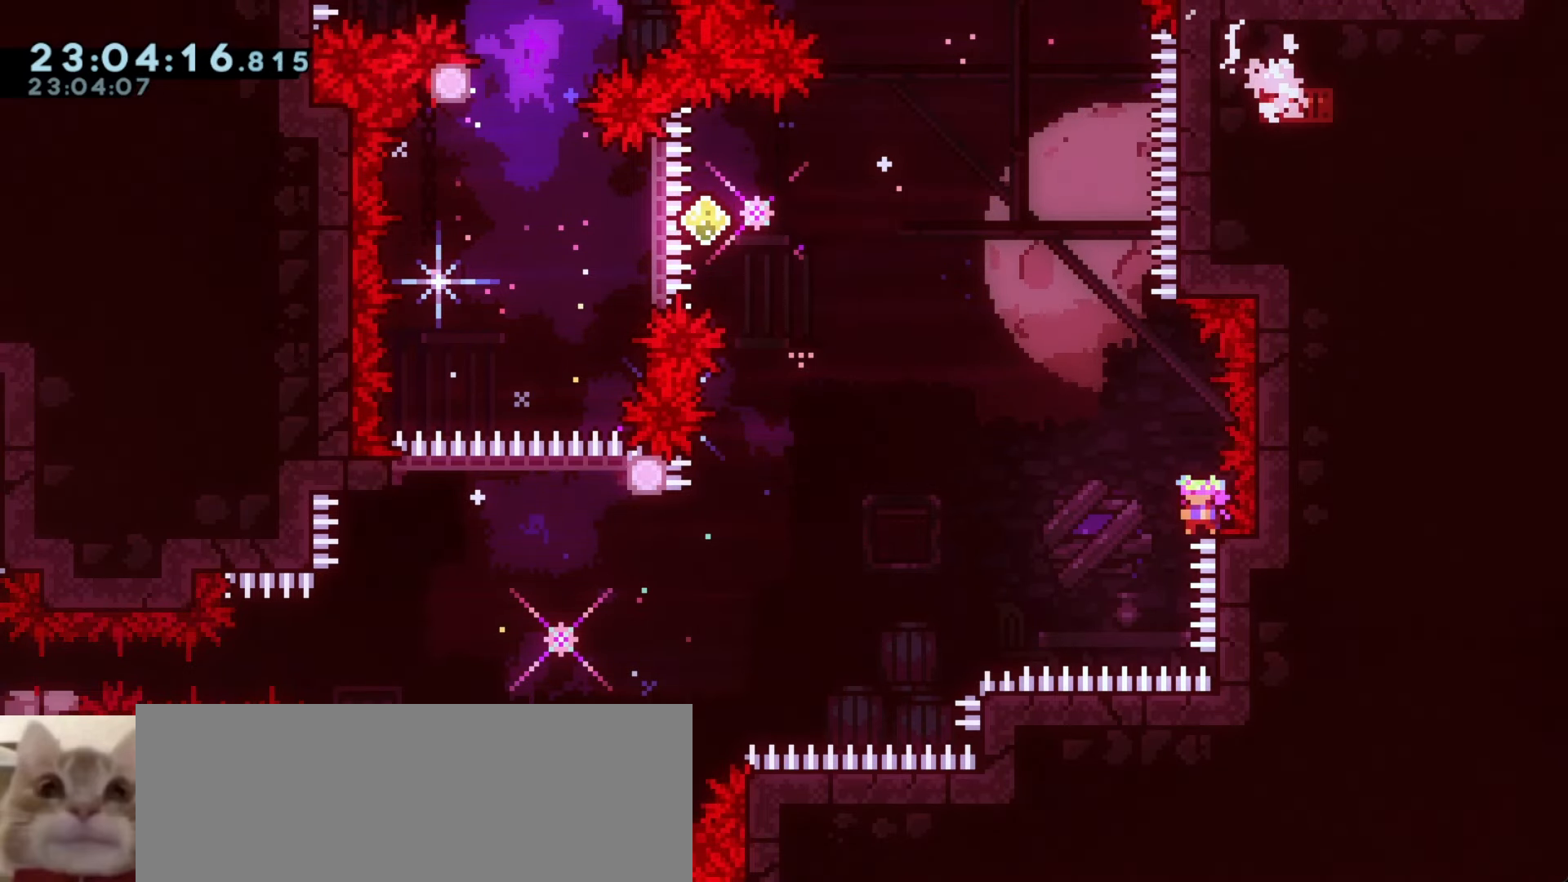
{"keys": ["a", "s"], "events": []}
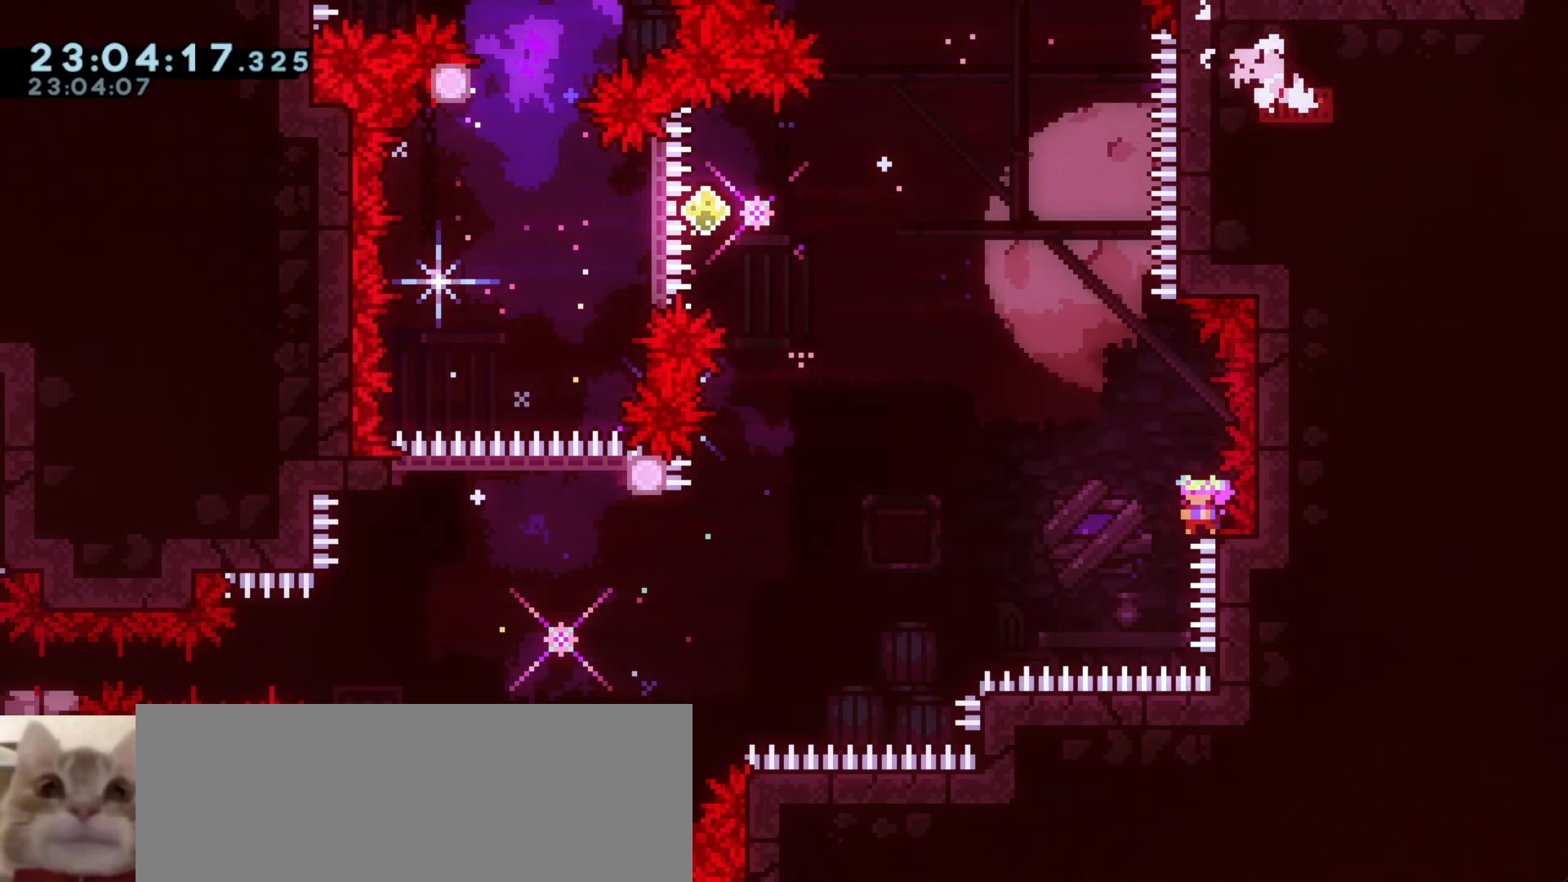
{"keys": ["a", "s"], "events": []}
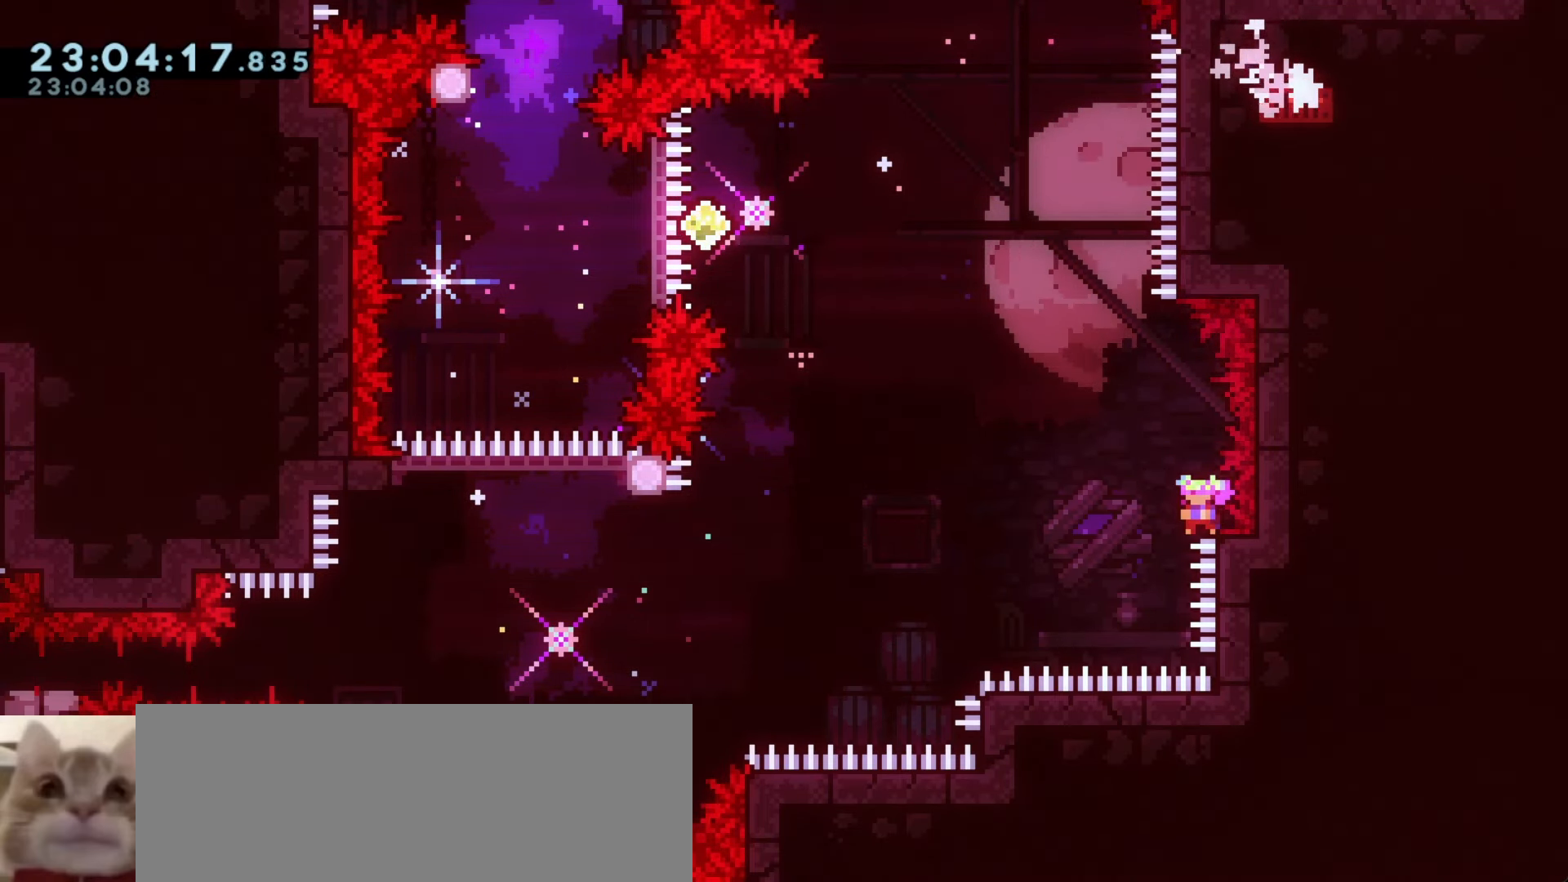
{"keys": ["a", "s"], "events": []}
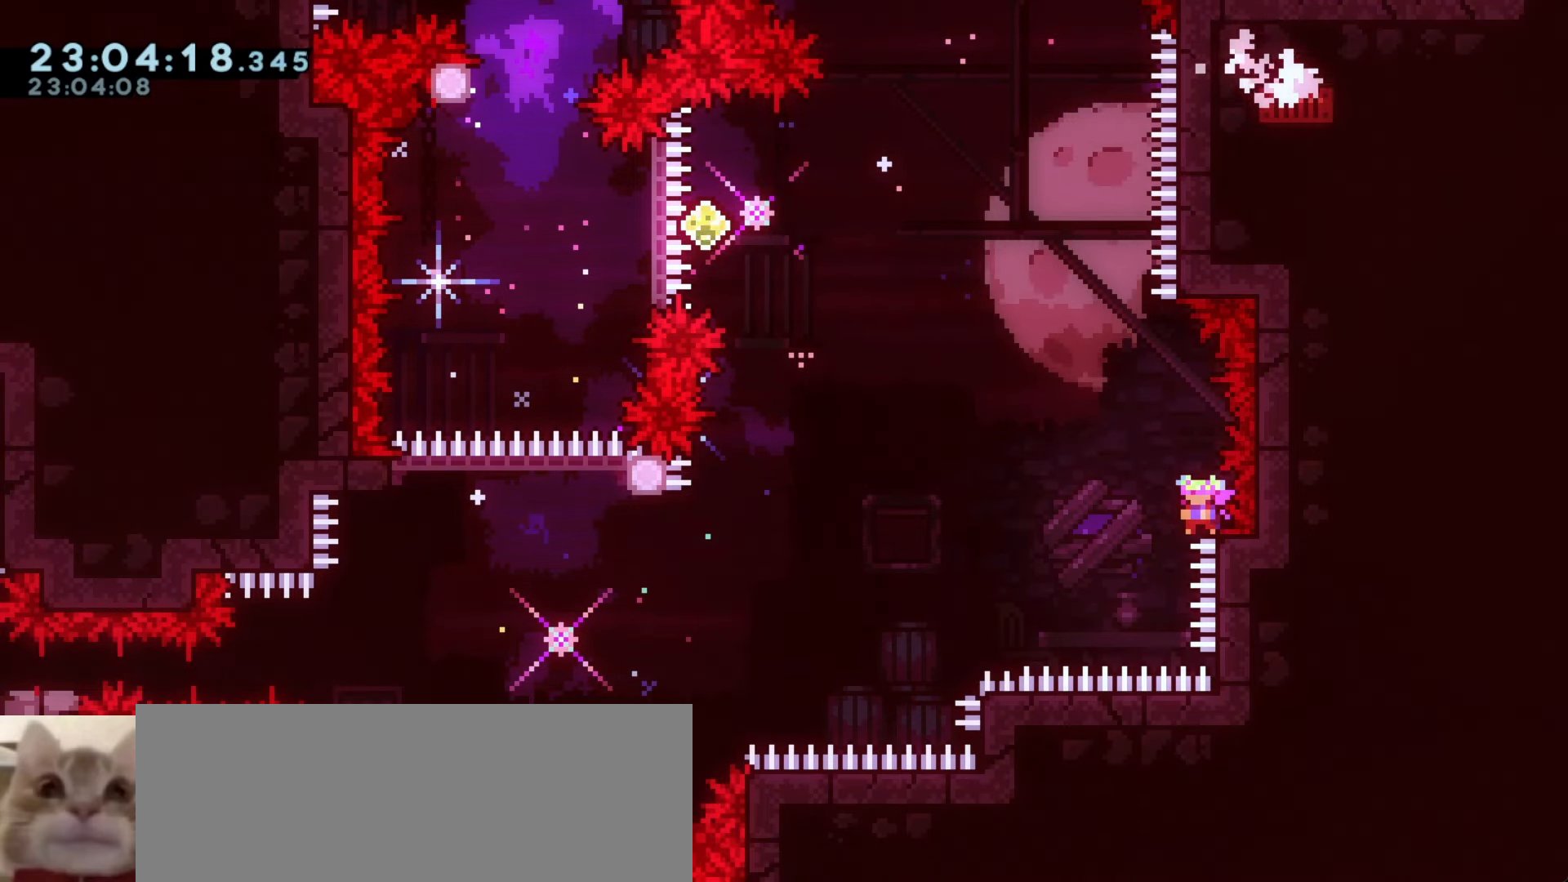
{"keys": ["a", "s"], "events": []}
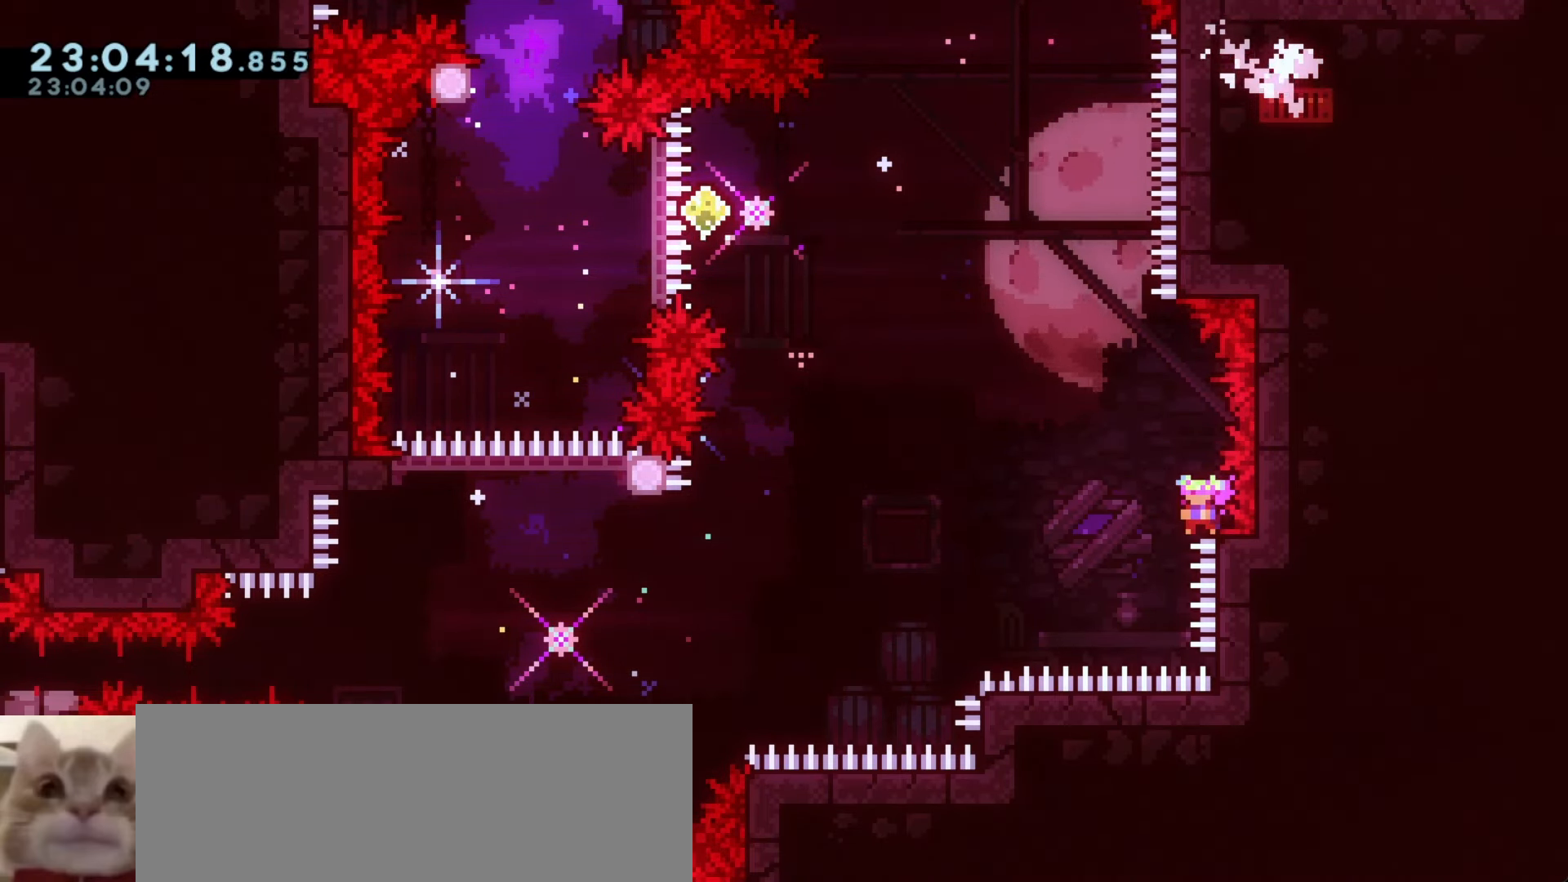
{"keys": ["a", "s"], "events": []}
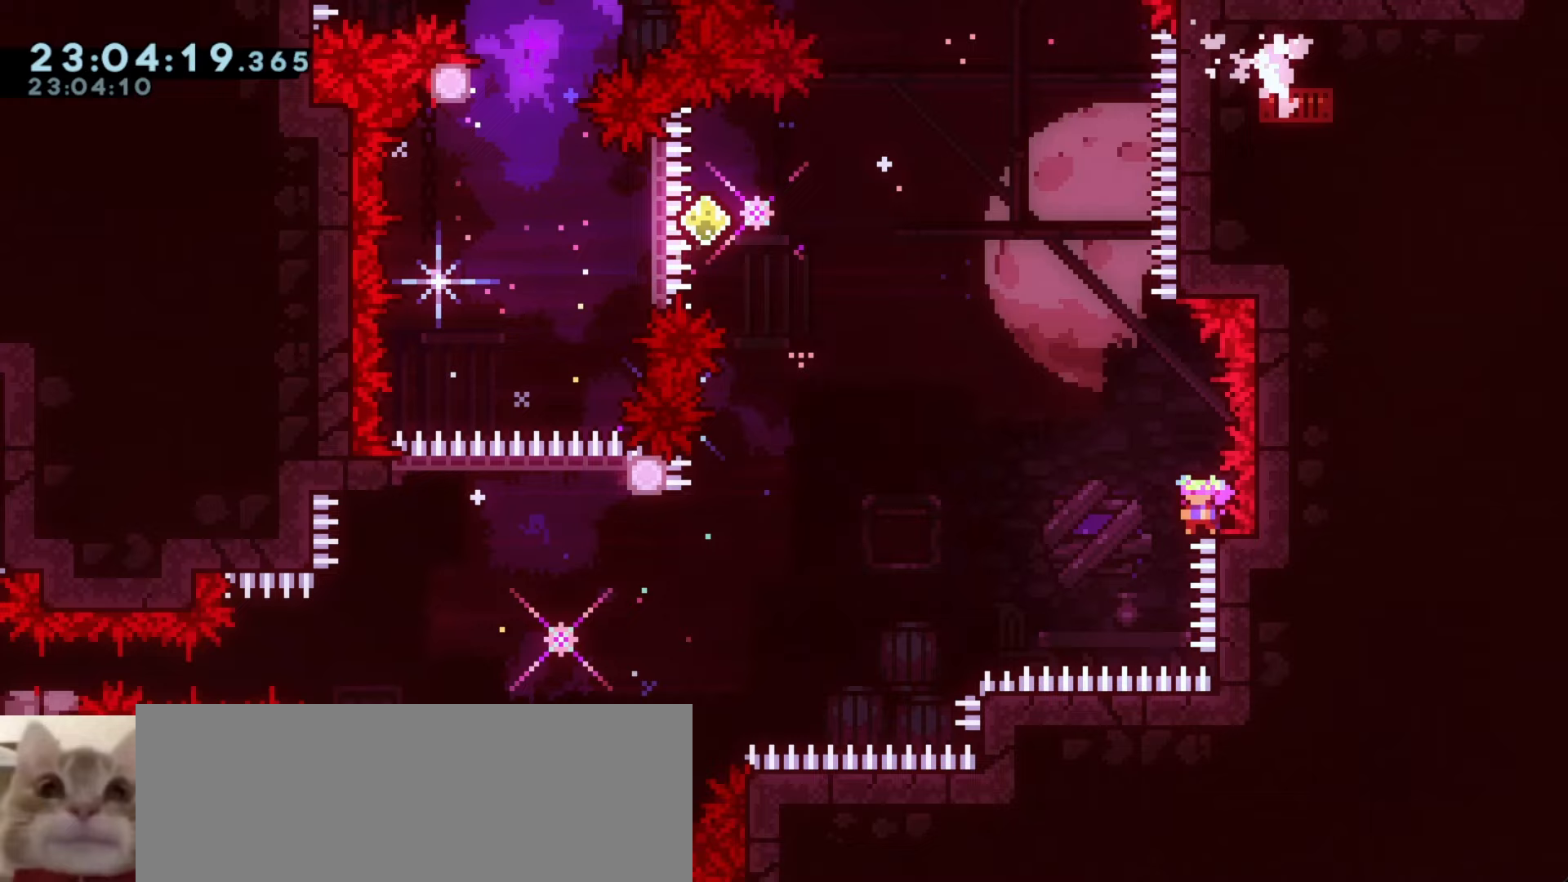
{"keys": ["a"], "events": [[67, "dash", "down"], [200, "s", "up"], [217, "a", "up"], [217, "dash", "up"], [267, "d", "down"], [267, "dash", "down"], [467, "d", "up"], [483, "a", "down"], [500, "dash", "up"]]}
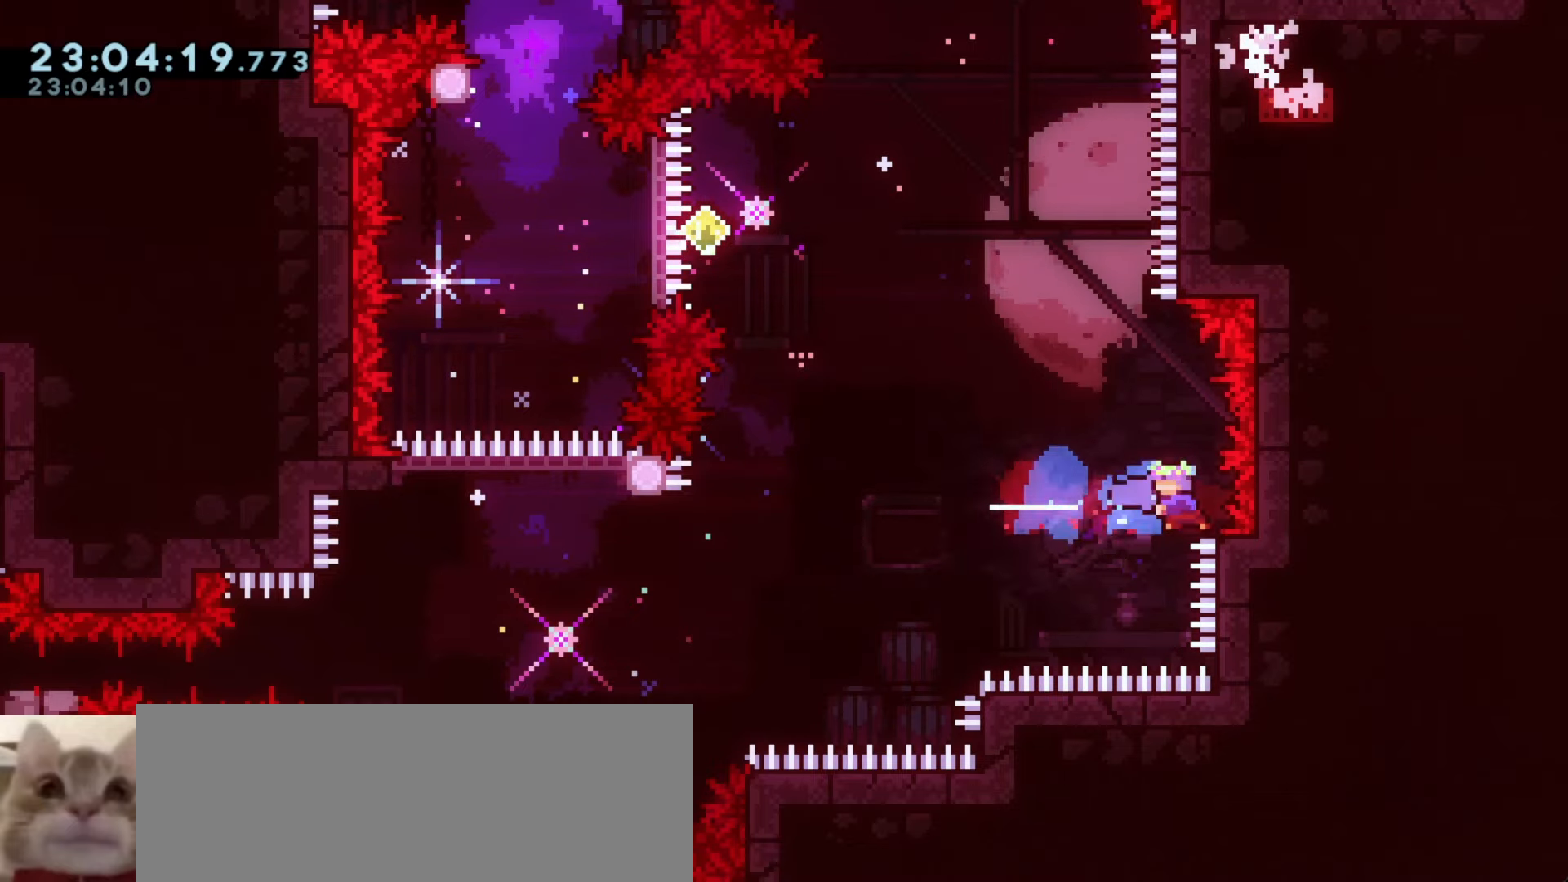
{"keys": ["j1"], "events": [[17, "j1", "down"], [267, "a", "up"]]}
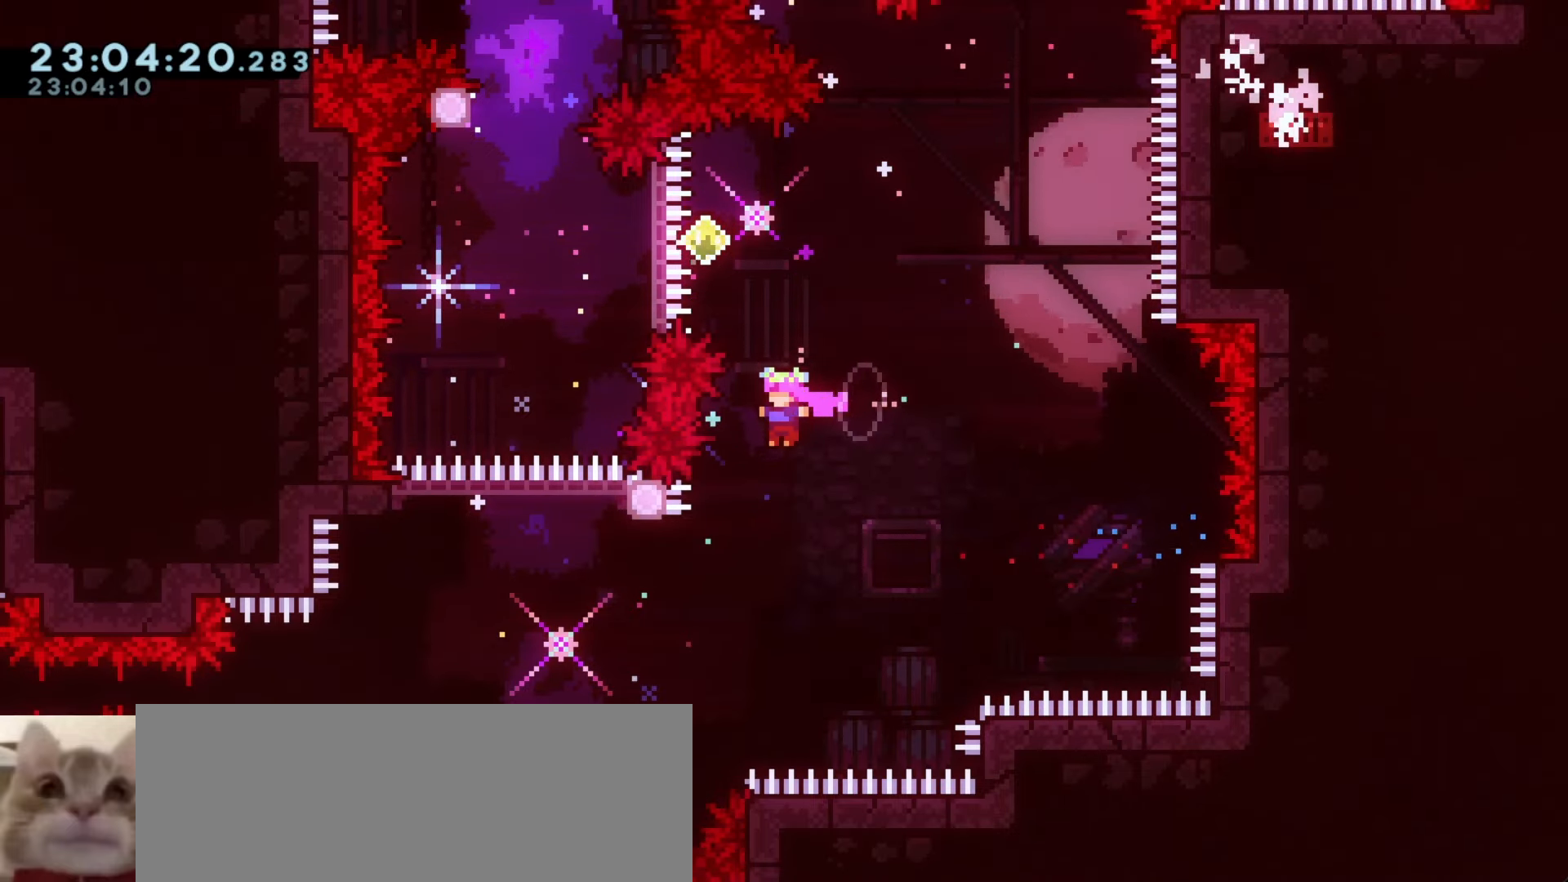
{"keys": ["a", "j1"], "events": [[50, "a", "down"]]}
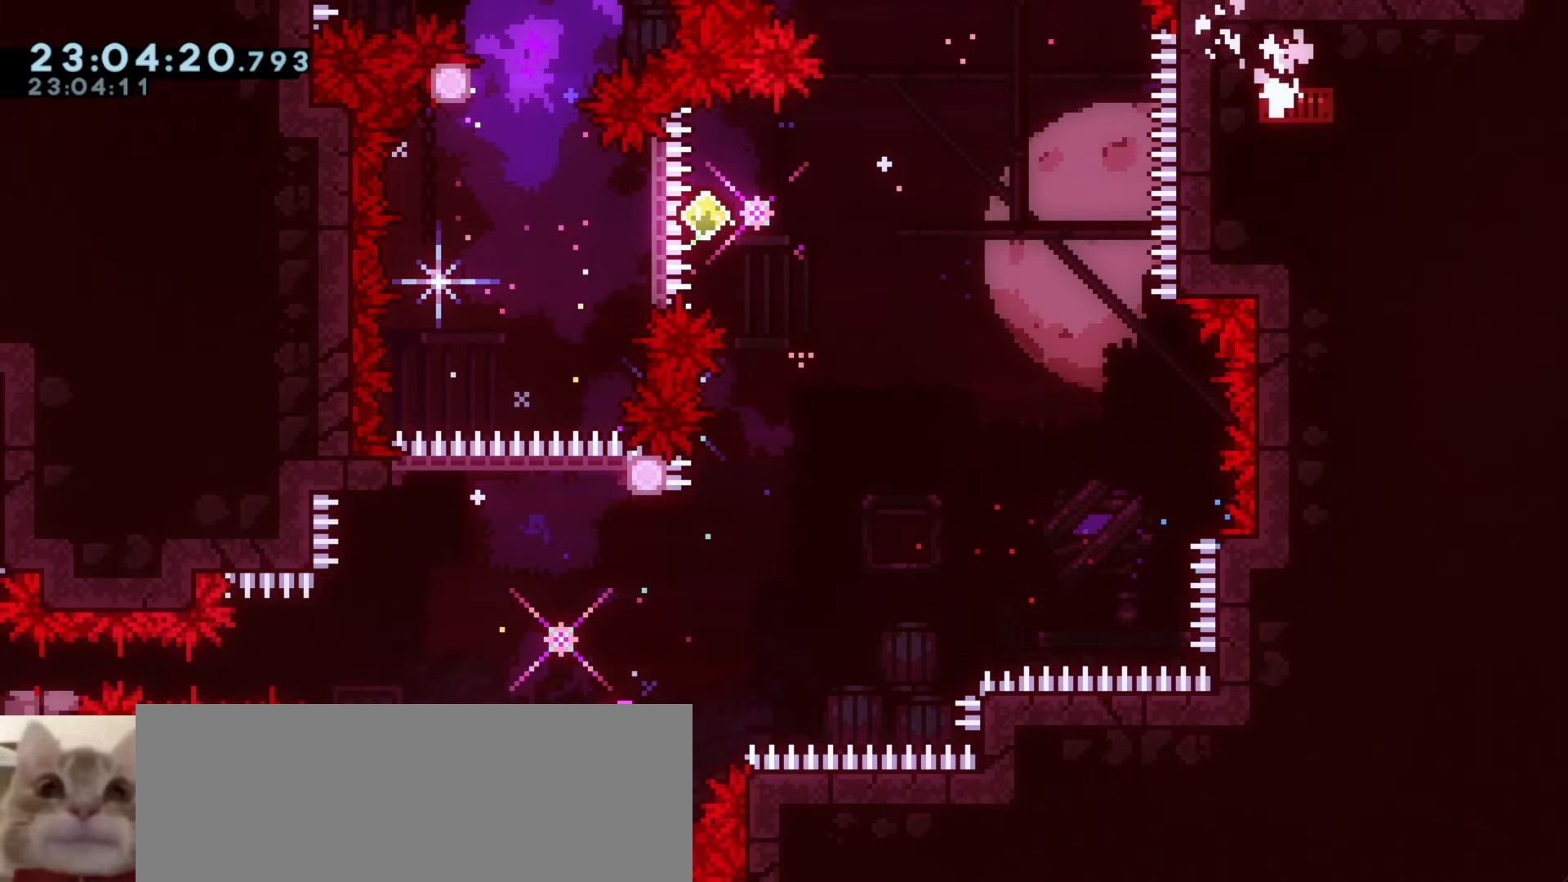
{"keys": ["grab"], "events": [[50, "dash", "down"], [100, "j1", "up"], [217, "dash", "up"], [233, "grab", "down"], [367, "a", "up"]]}